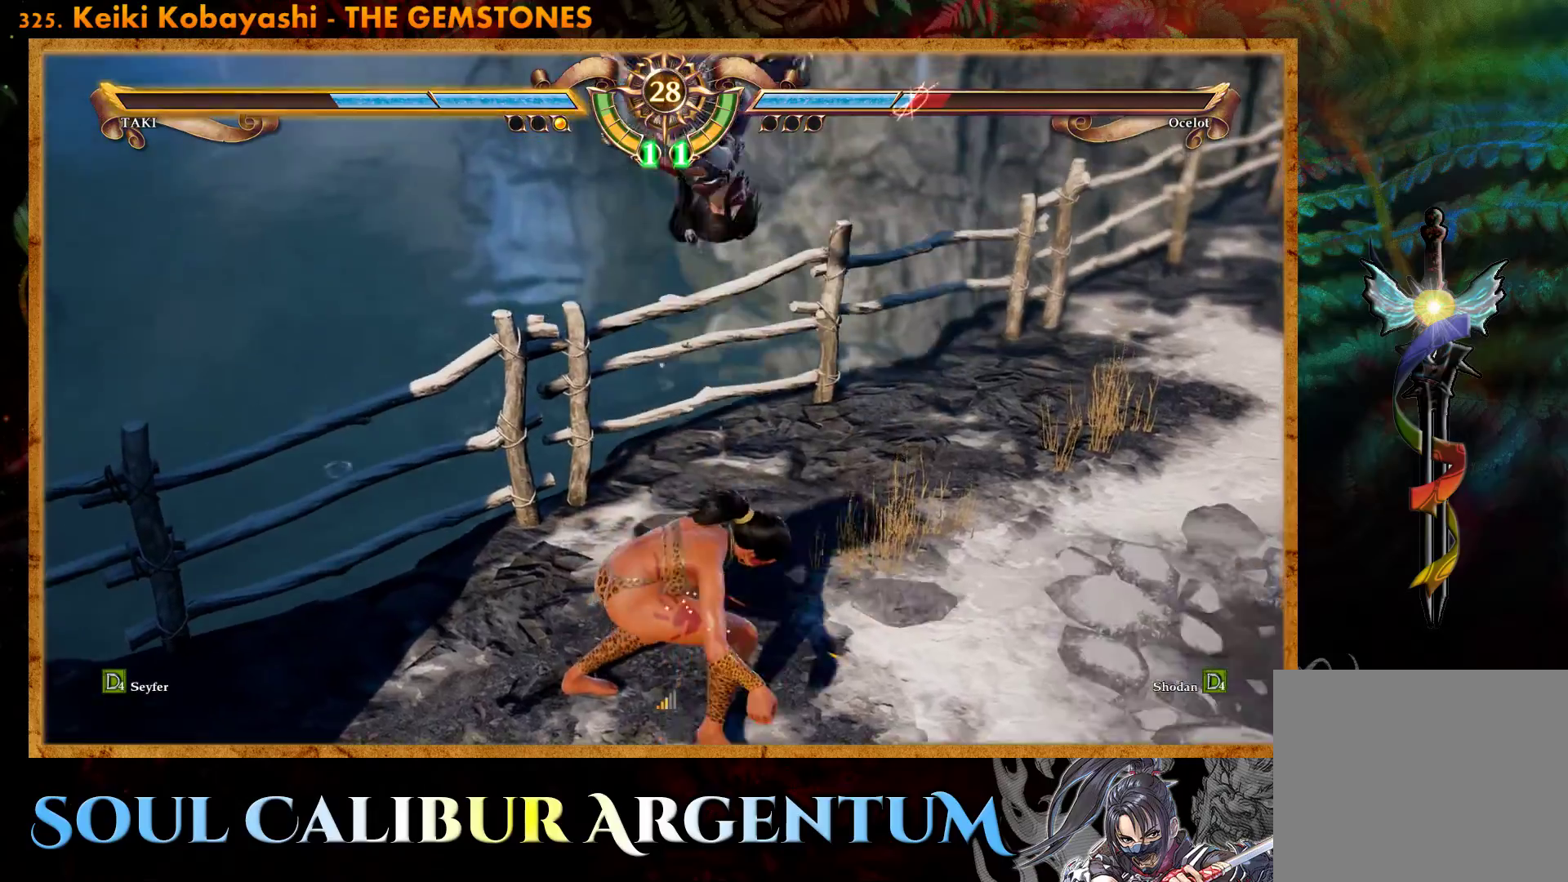
Gameplay with a controller (PlayStation layout); each line is a JSON object with the inputs held at the frame after it. "events" lists button and stick changes between this image and that frame as [ms after this image, input, new state], when the widget could be followed in between. Not read: left_stick right_stick.
{"buttons": [], "events": [[133, "DPAD_LEFT", "down"], [267, "DPAD_LEFT", "up"]]}
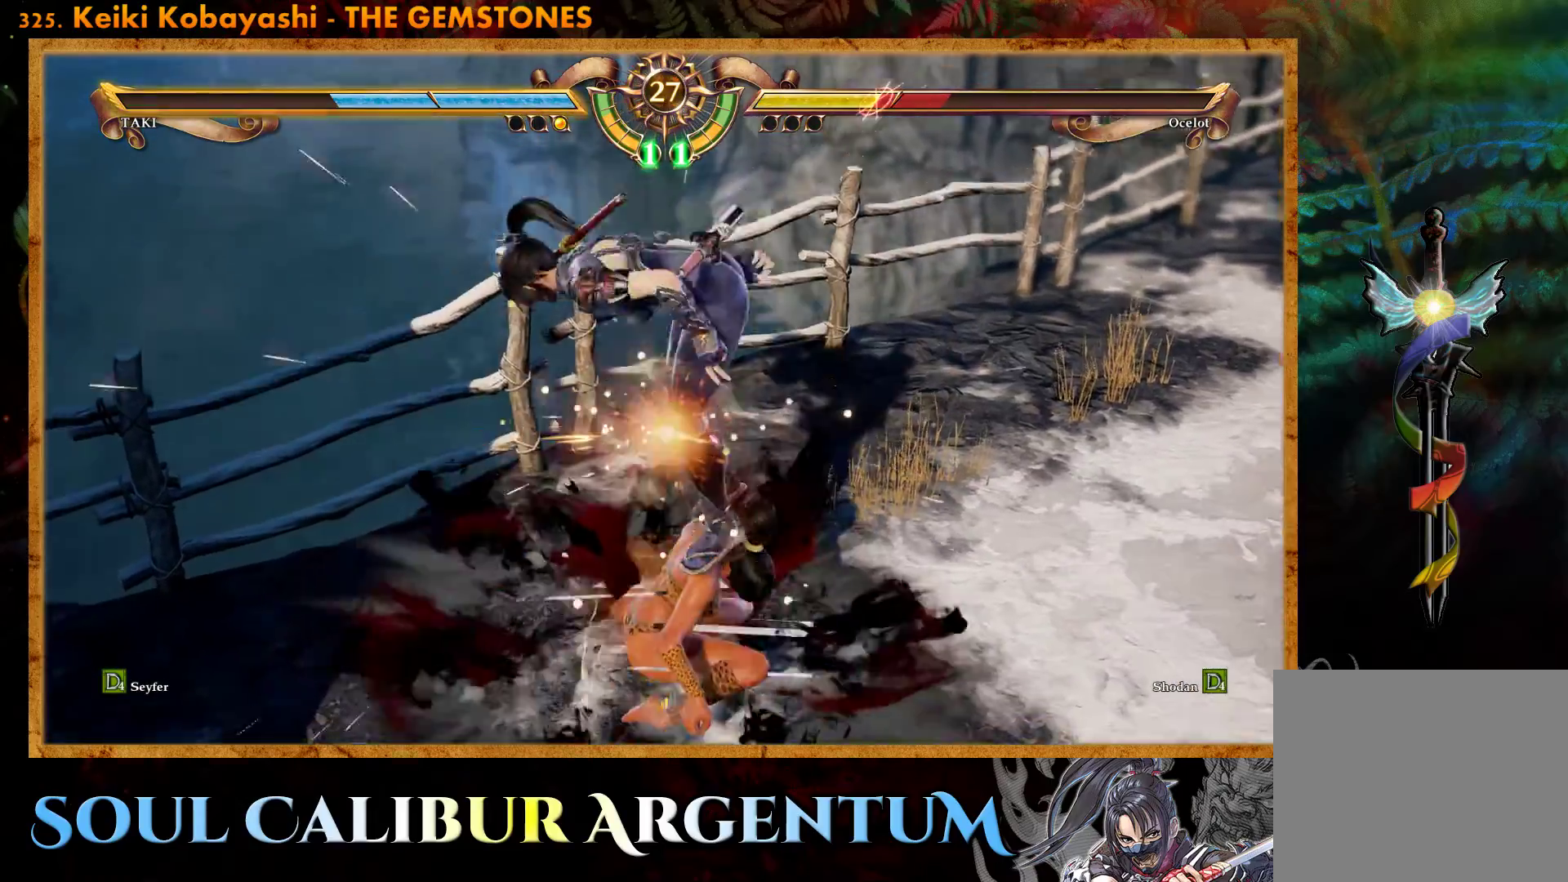
{"buttons": [], "events": [[217, "DPAD_LEFT", "down"], [233, "DPAD_UP", "down"], [367, "DPAD_UP", "up"], [383, "DPAD_LEFT", "up"]]}
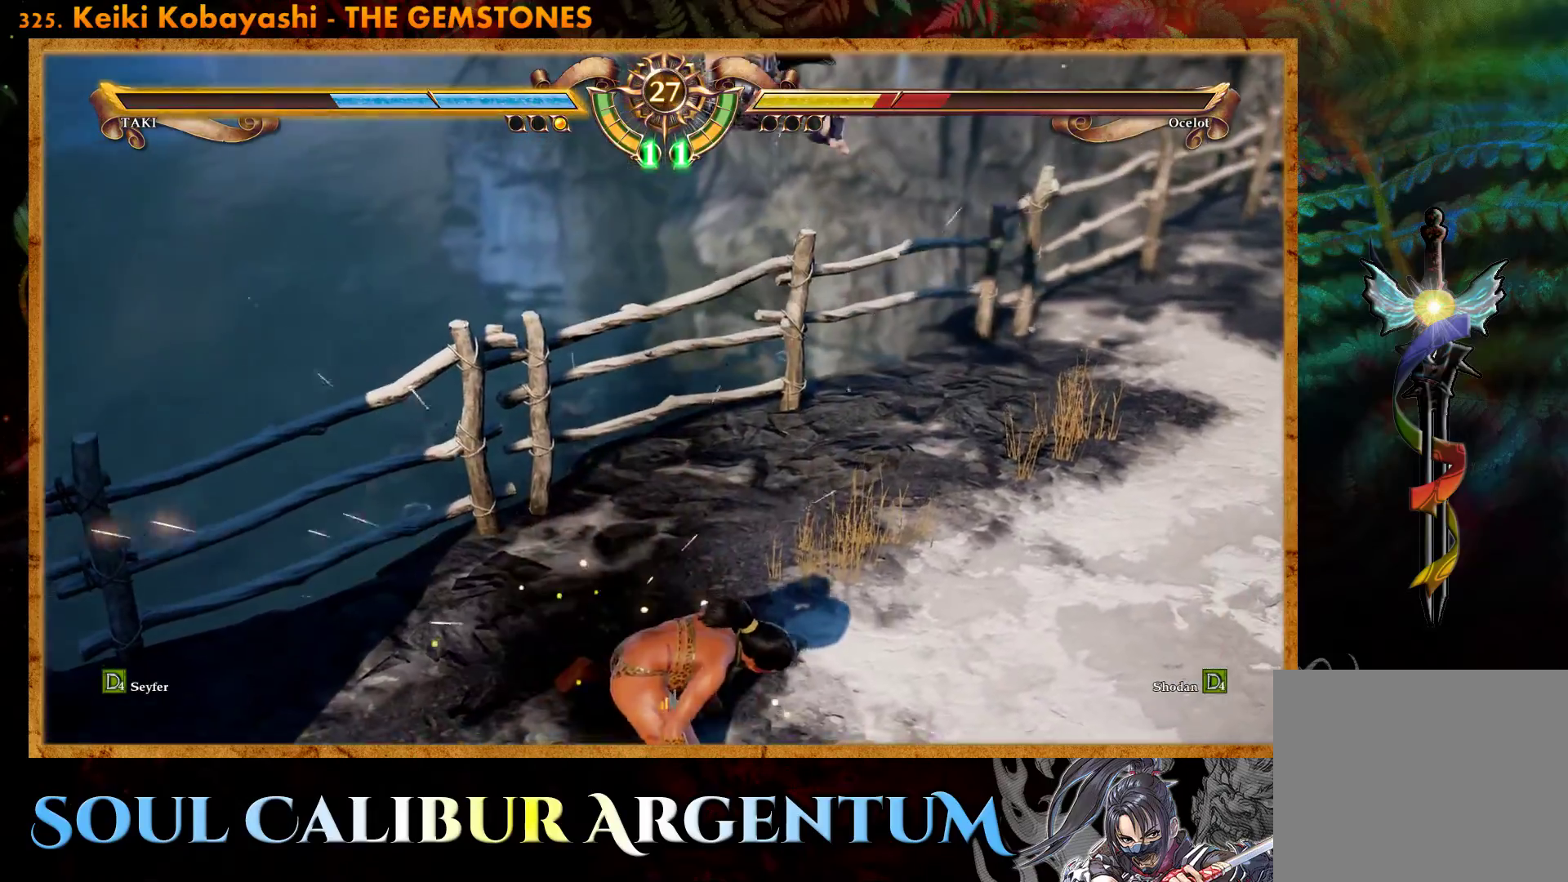
{"buttons": ["CROSS"], "events": [[100, "DPAD_LEFT", "down"], [217, "CROSS", "down"], [283, "DPAD_LEFT", "up"], [317, "CROSS", "up"], [433, "CROSS", "down"]]}
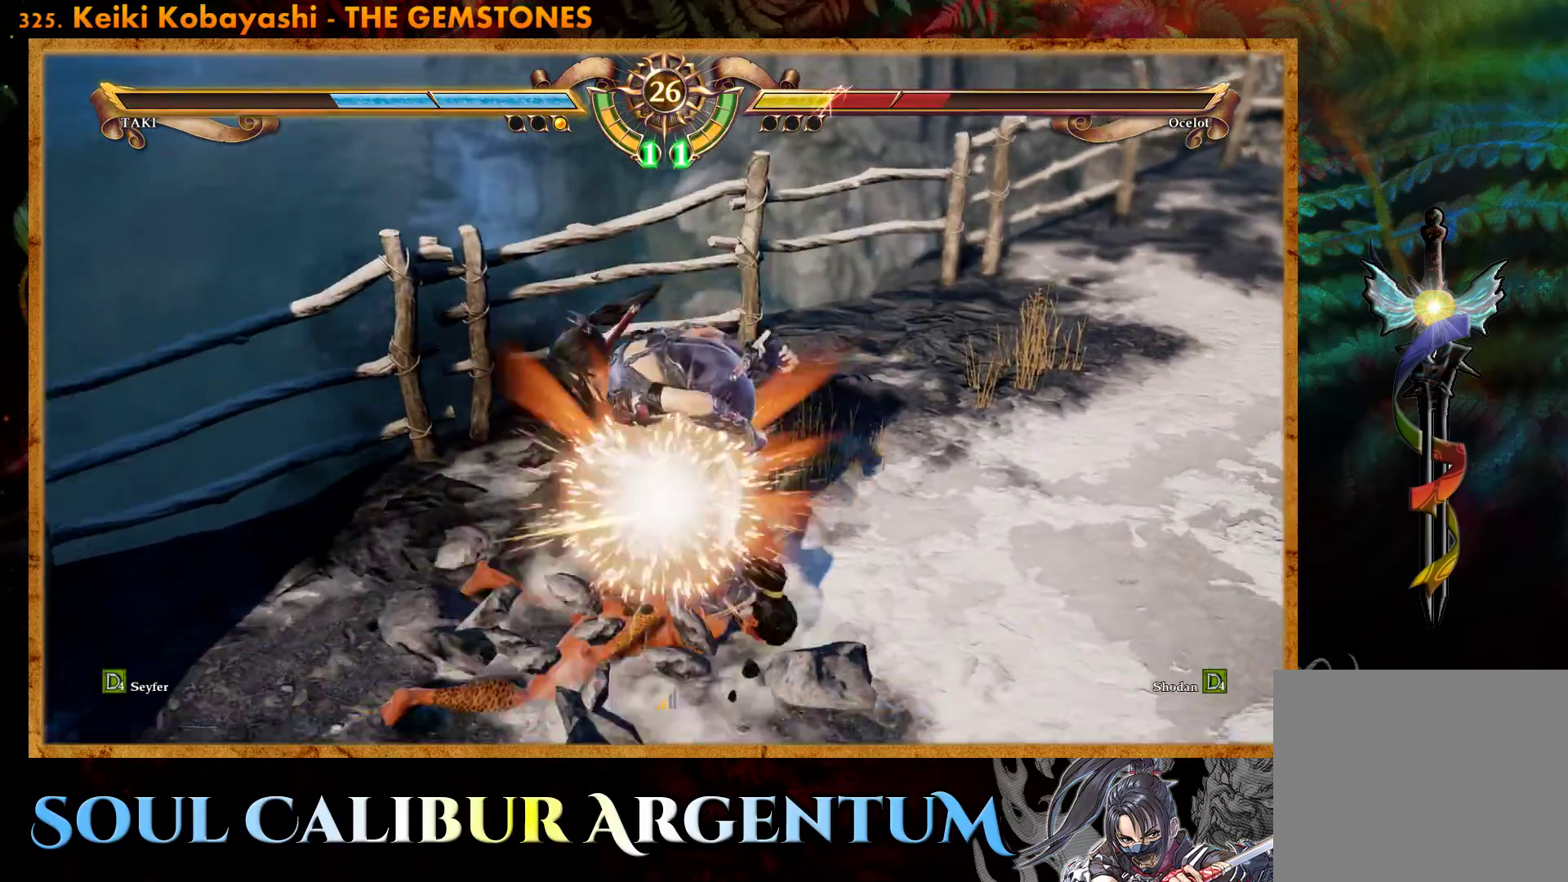
{"buttons": [], "events": [[33, "CROSS", "up"]]}
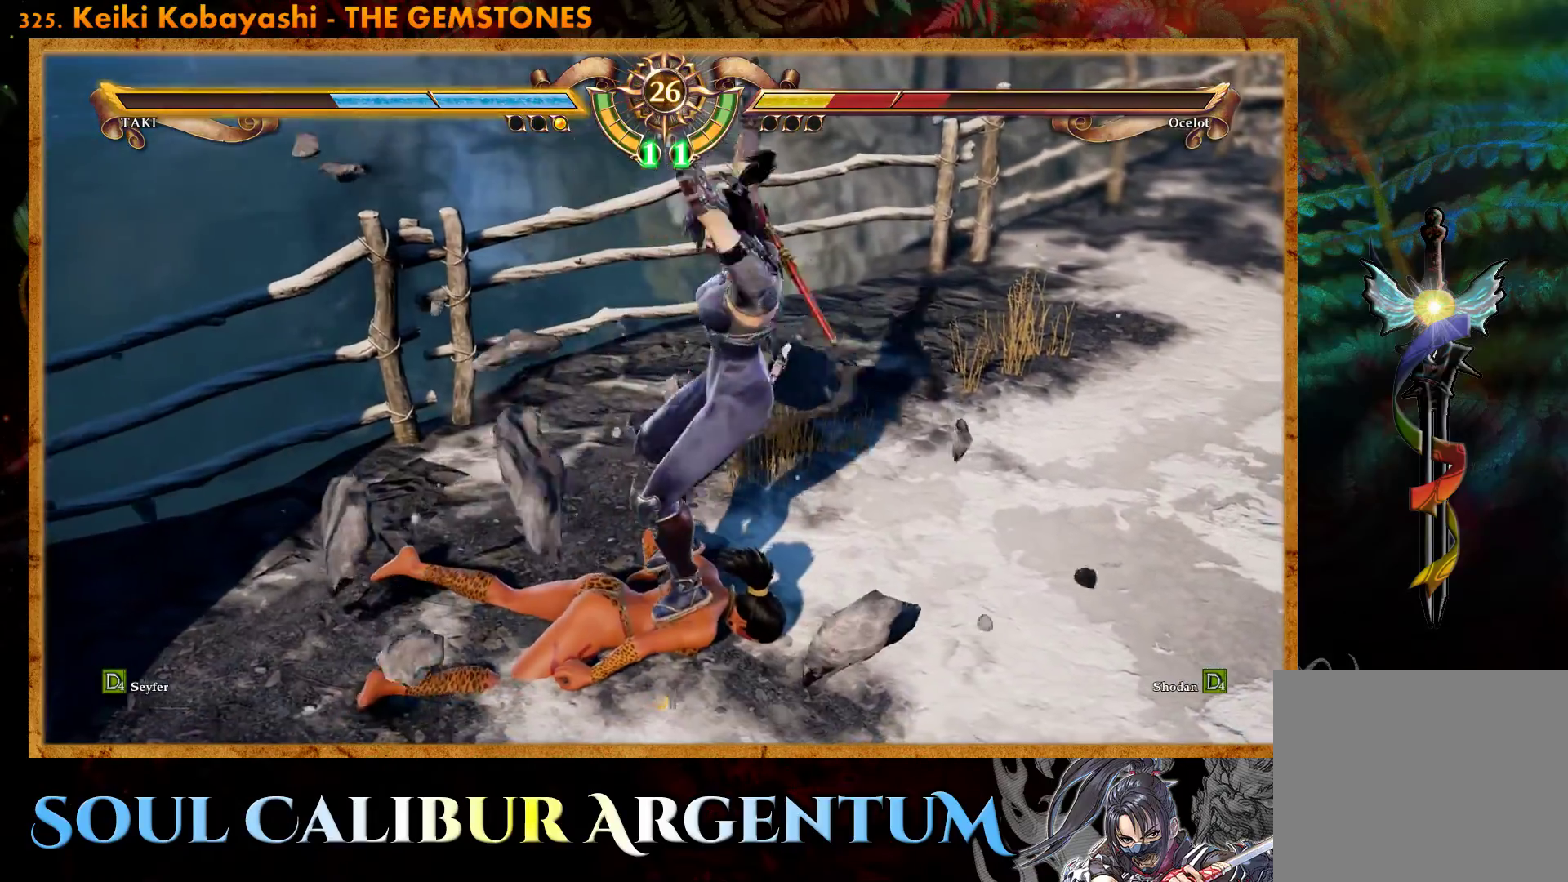
{"buttons": [], "events": []}
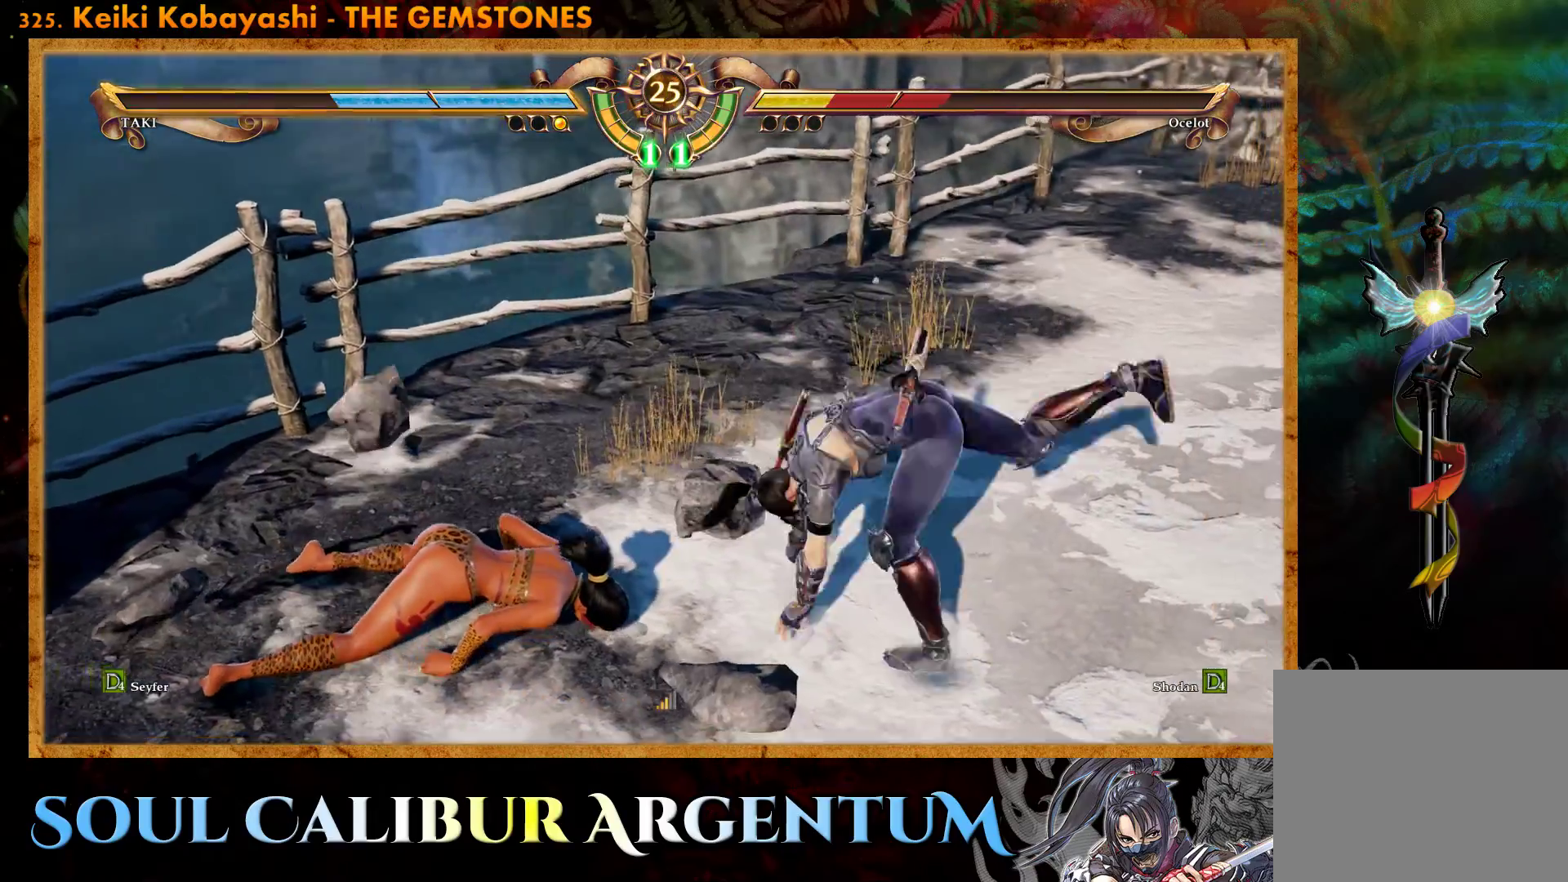
{"buttons": ["DPAD_DOWN", "DPAD_RIGHT"], "events": [[133, "DPAD_DOWN", "down"], [133, "DPAD_RIGHT", "down"], [183, "CIRCLE", "down"], [300, "CIRCLE", "up"], [350, "CIRCLE", "down"], [467, "CIRCLE", "up"]]}
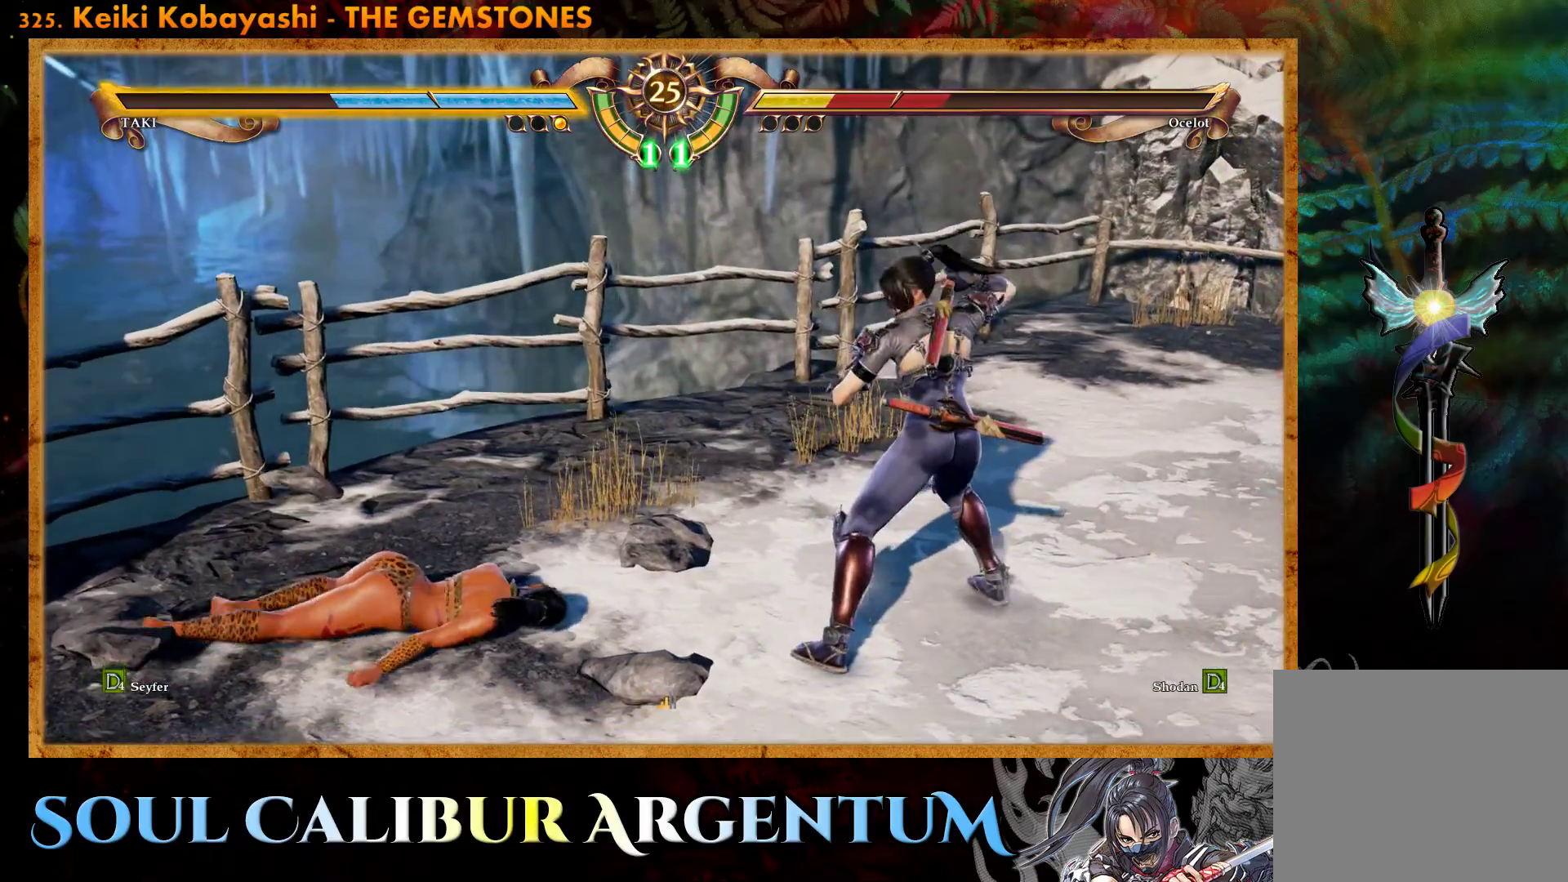
{"buttons": ["DPAD_DOWN", "DPAD_RIGHT"], "events": [[33, "CIRCLE", "down"], [117, "CIRCLE", "up"], [200, "CIRCLE", "down"], [283, "CIRCLE", "up"], [367, "CIRCLE", "down"], [433, "CIRCLE", "up"]]}
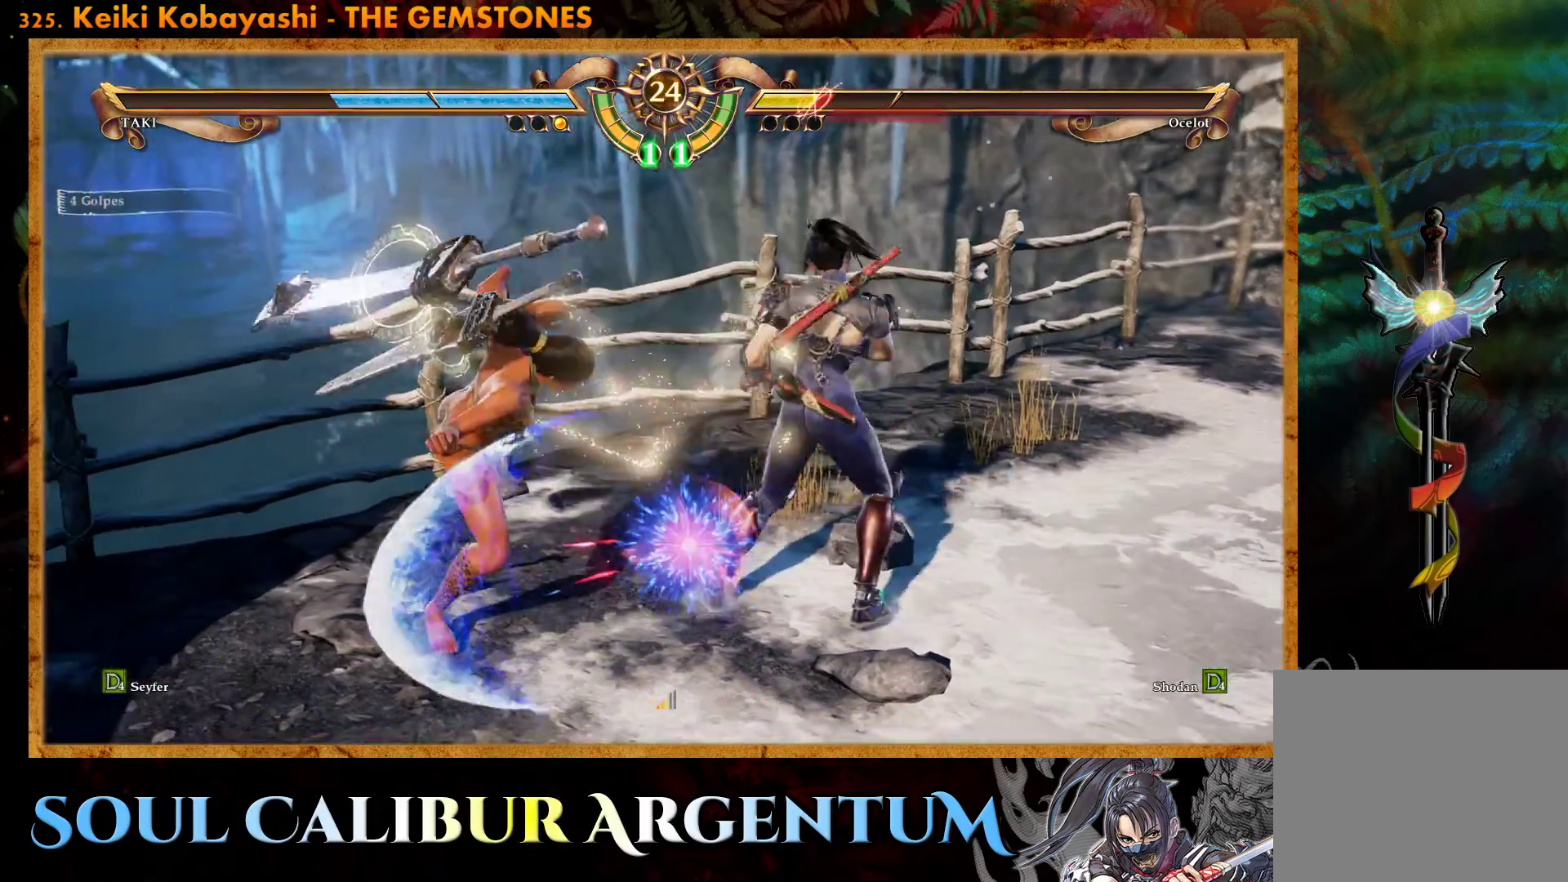
{"buttons": ["DPAD_DOWN", "DPAD_RIGHT"], "events": [[33, "CIRCLE", "down"], [117, "CIRCLE", "up"], [200, "CIRCLE", "down"], [283, "CIRCLE", "up"], [350, "CIRCLE", "down"], [450, "CIRCLE", "up"]]}
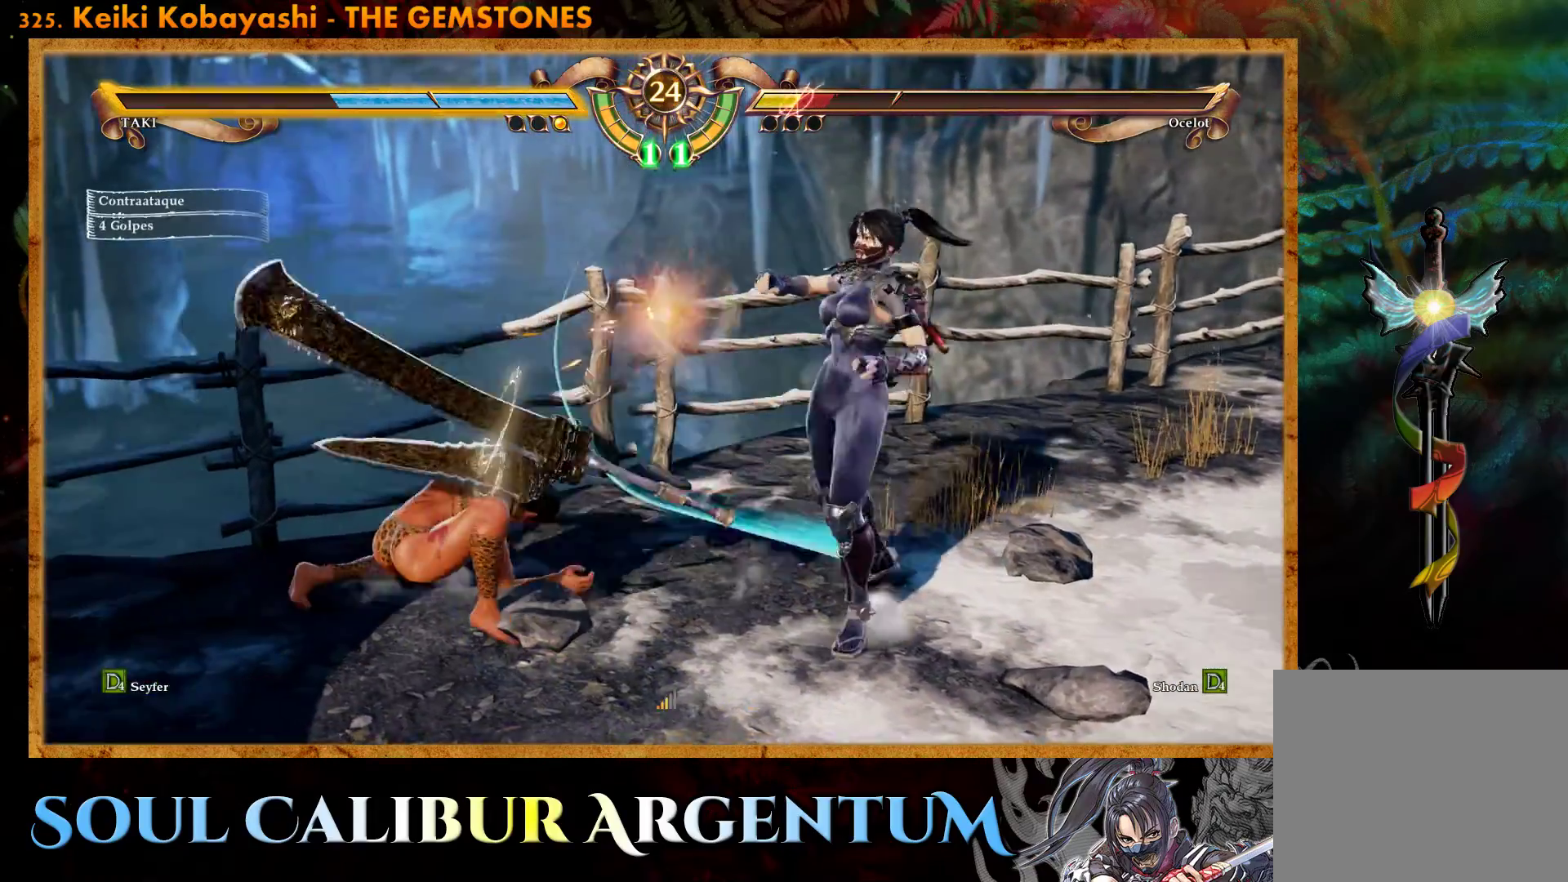
{"buttons": ["CIRCLE", "DPAD_DOWN", "DPAD_RIGHT"], "events": [[17, "CIRCLE", "down"], [100, "CIRCLE", "up"], [183, "CIRCLE", "down"], [267, "CIRCLE", "up"], [333, "CIRCLE", "down"], [417, "CIRCLE", "up"], [500, "CIRCLE", "down"]]}
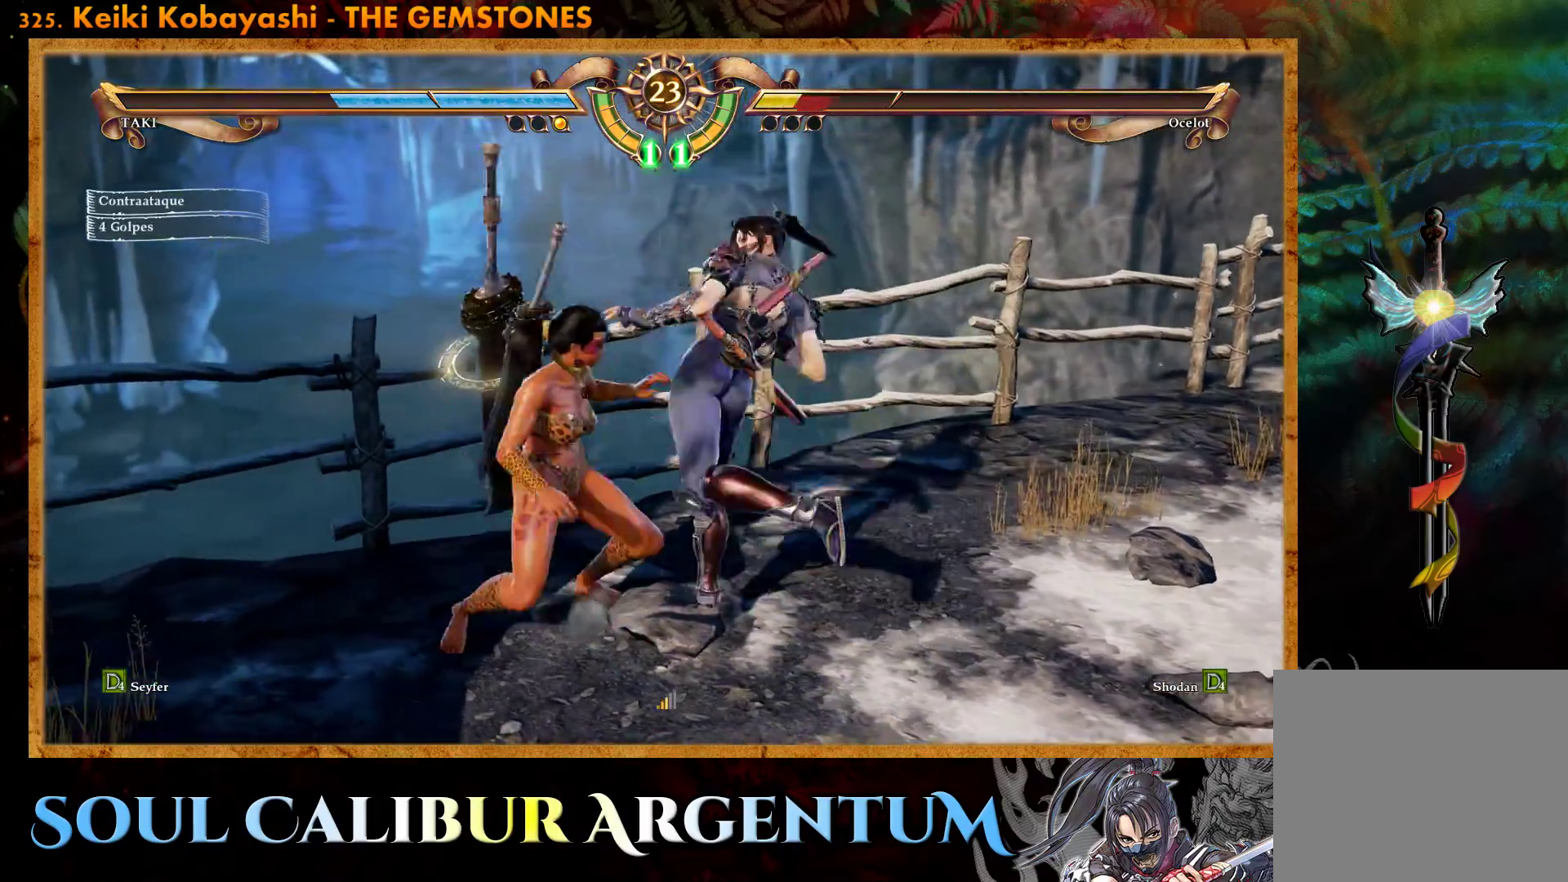
{"buttons": ["DPAD_DOWN", "DPAD_RIGHT"], "events": [[83, "CIRCLE", "up"], [167, "CIRCLE", "down"], [250, "CIRCLE", "up"], [333, "CIRCLE", "down"], [417, "CIRCLE", "up"]]}
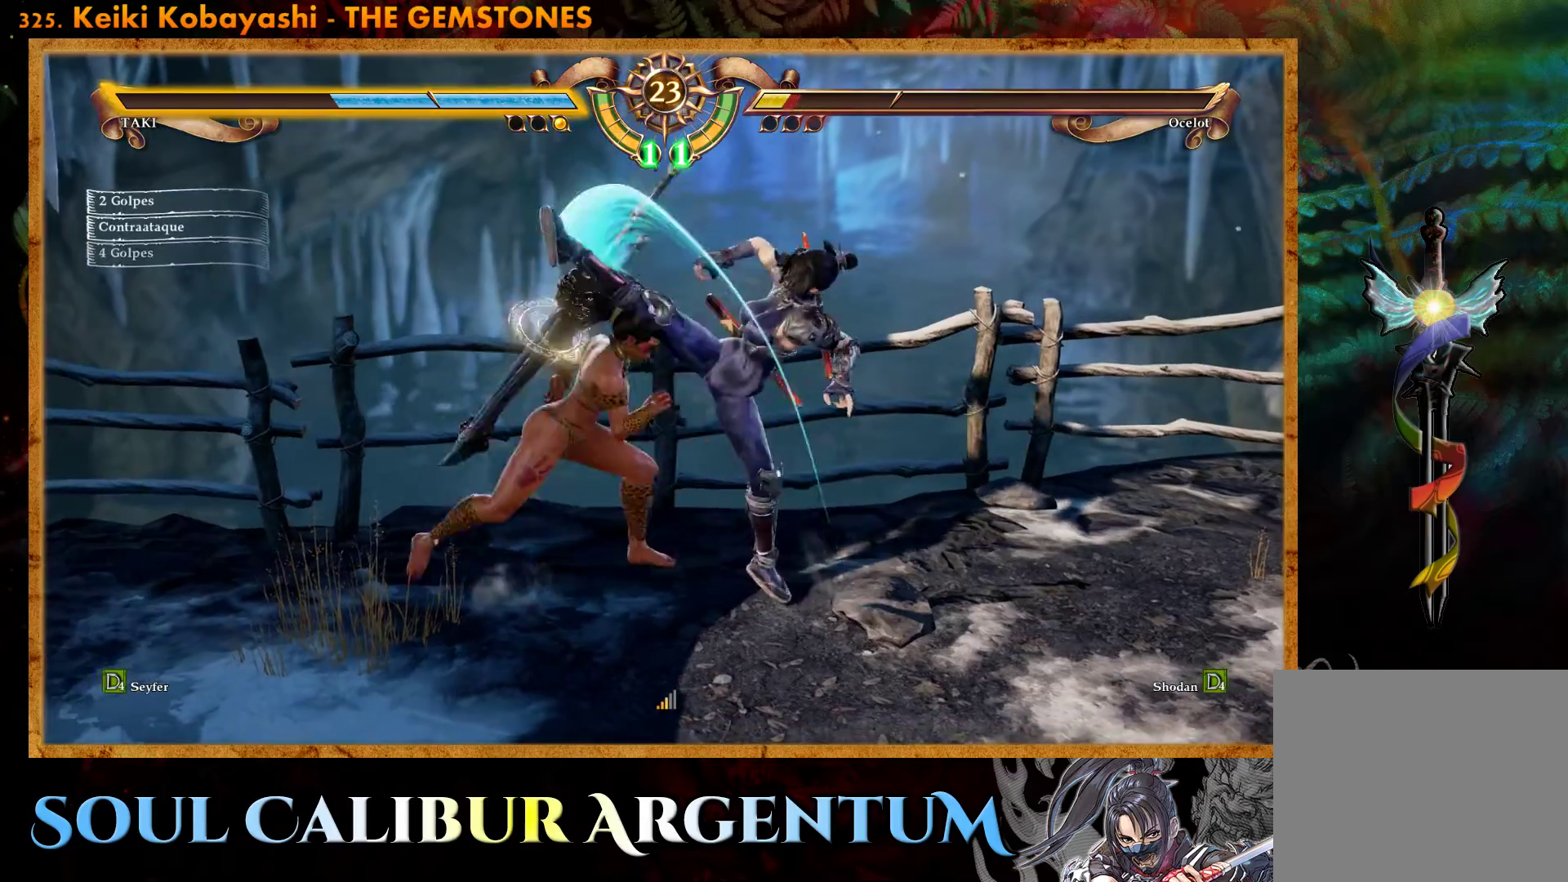
{"buttons": ["CIRCLE", "DPAD_DOWN", "DPAD_RIGHT"], "events": [[83, "CIRCLE", "down"], [183, "CIRCLE", "up"], [300, "CIRCLE", "down"], [383, "CIRCLE", "up"], [450, "CIRCLE", "down"]]}
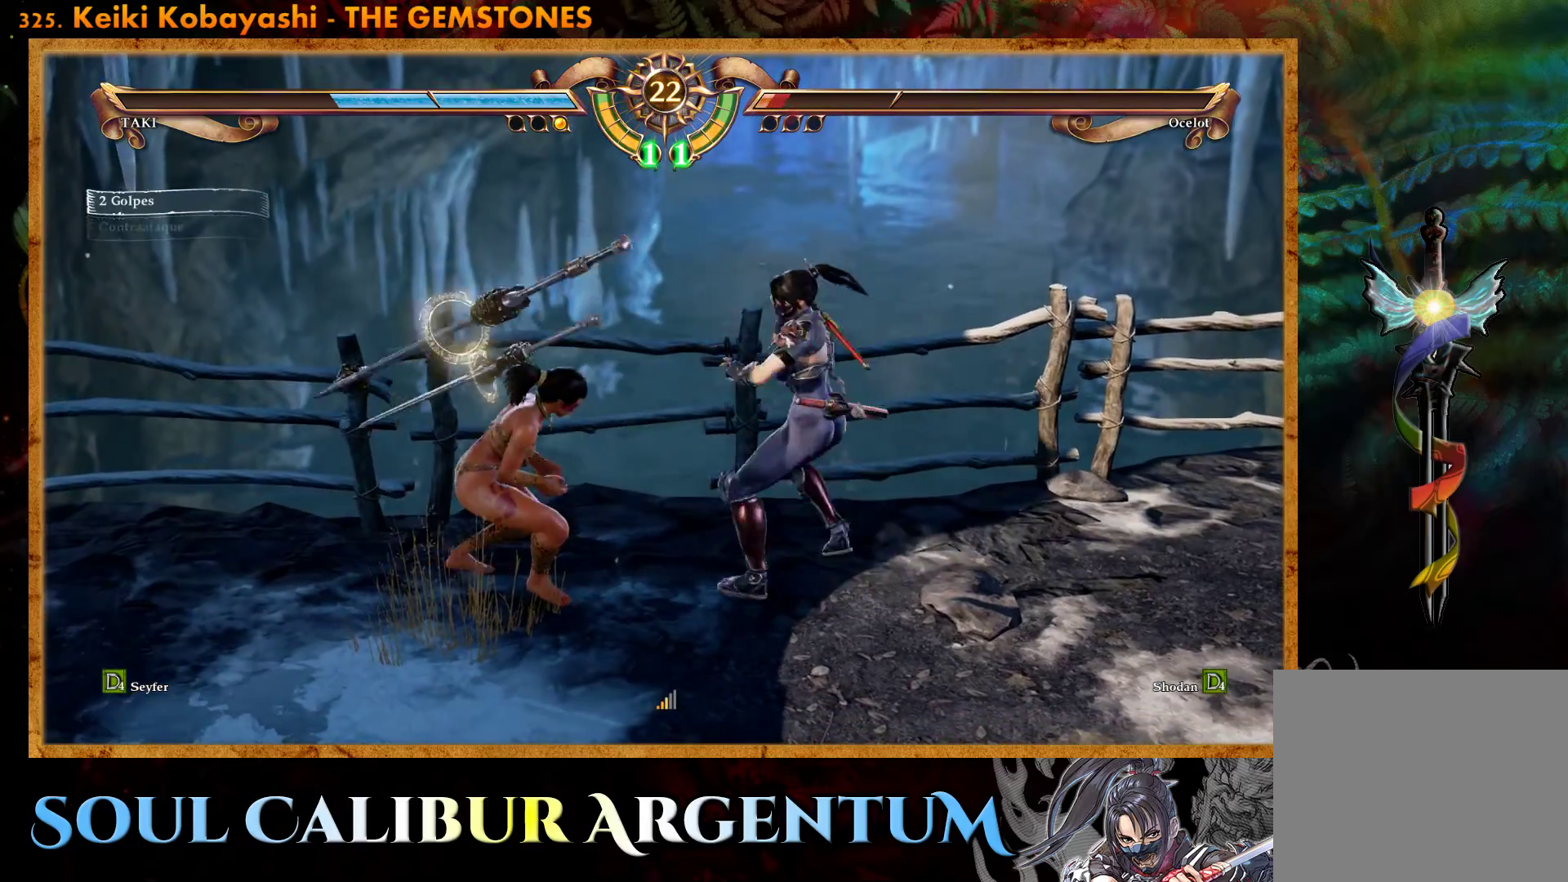
{"buttons": ["CIRCLE", "DPAD_DOWN", "DPAD_RIGHT"], "events": [[50, "CIRCLE", "up"], [133, "CIRCLE", "down"], [217, "CIRCLE", "up"], [300, "CIRCLE", "down"], [383, "CIRCLE", "up"], [467, "CIRCLE", "down"]]}
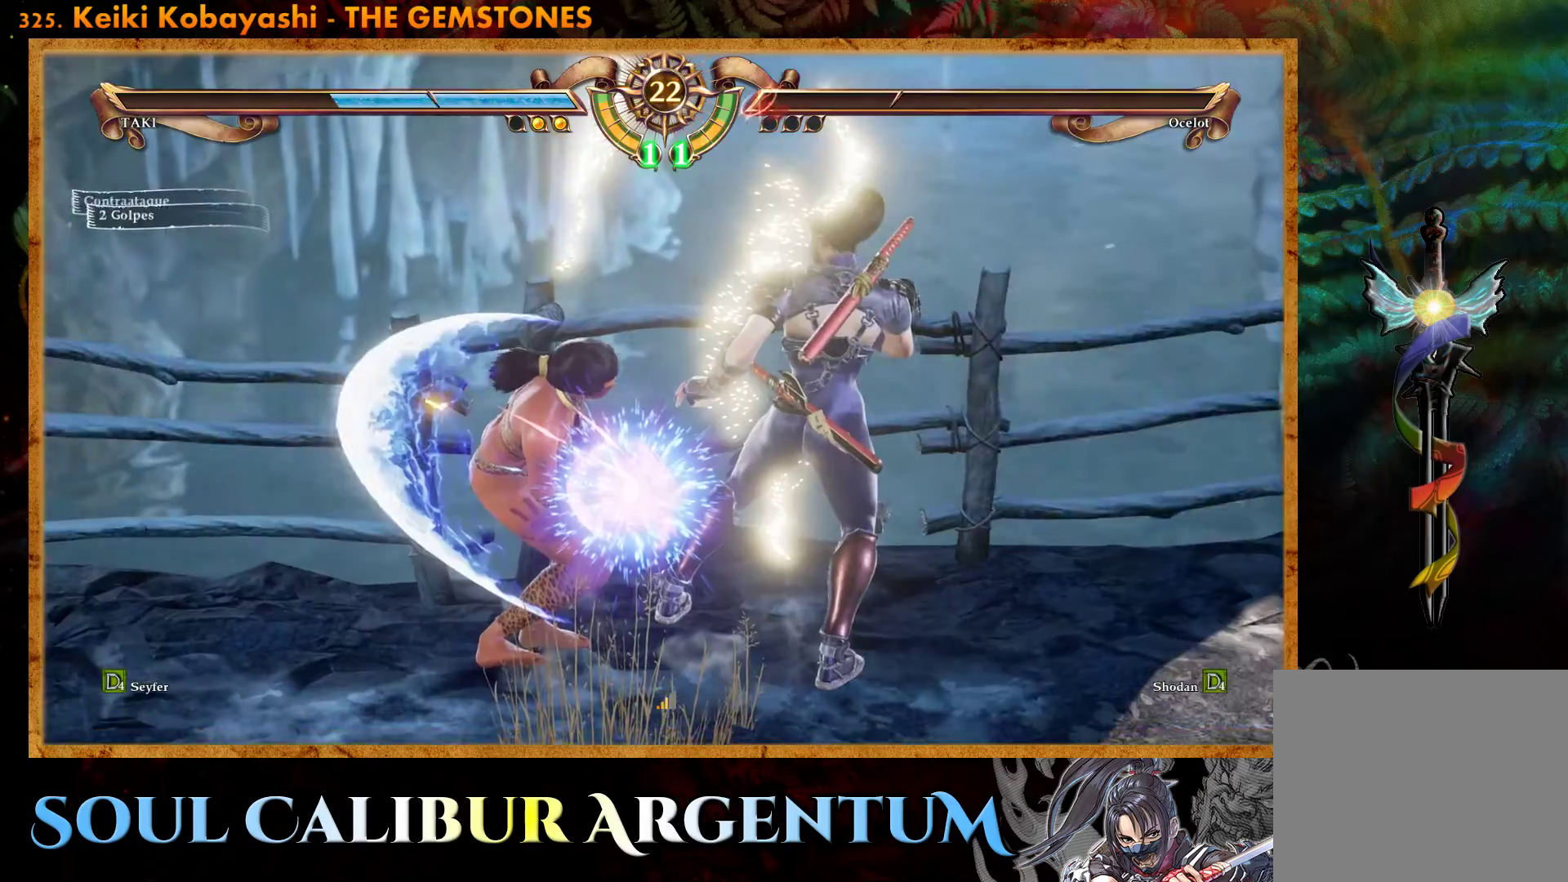
{"buttons": [], "events": [[67, "CIRCLE", "up"], [150, "CIRCLE", "down"], [200, "CIRCLE", "up"], [467, "DPAD_DOWN", "up"], [500, "DPAD_RIGHT", "up"]]}
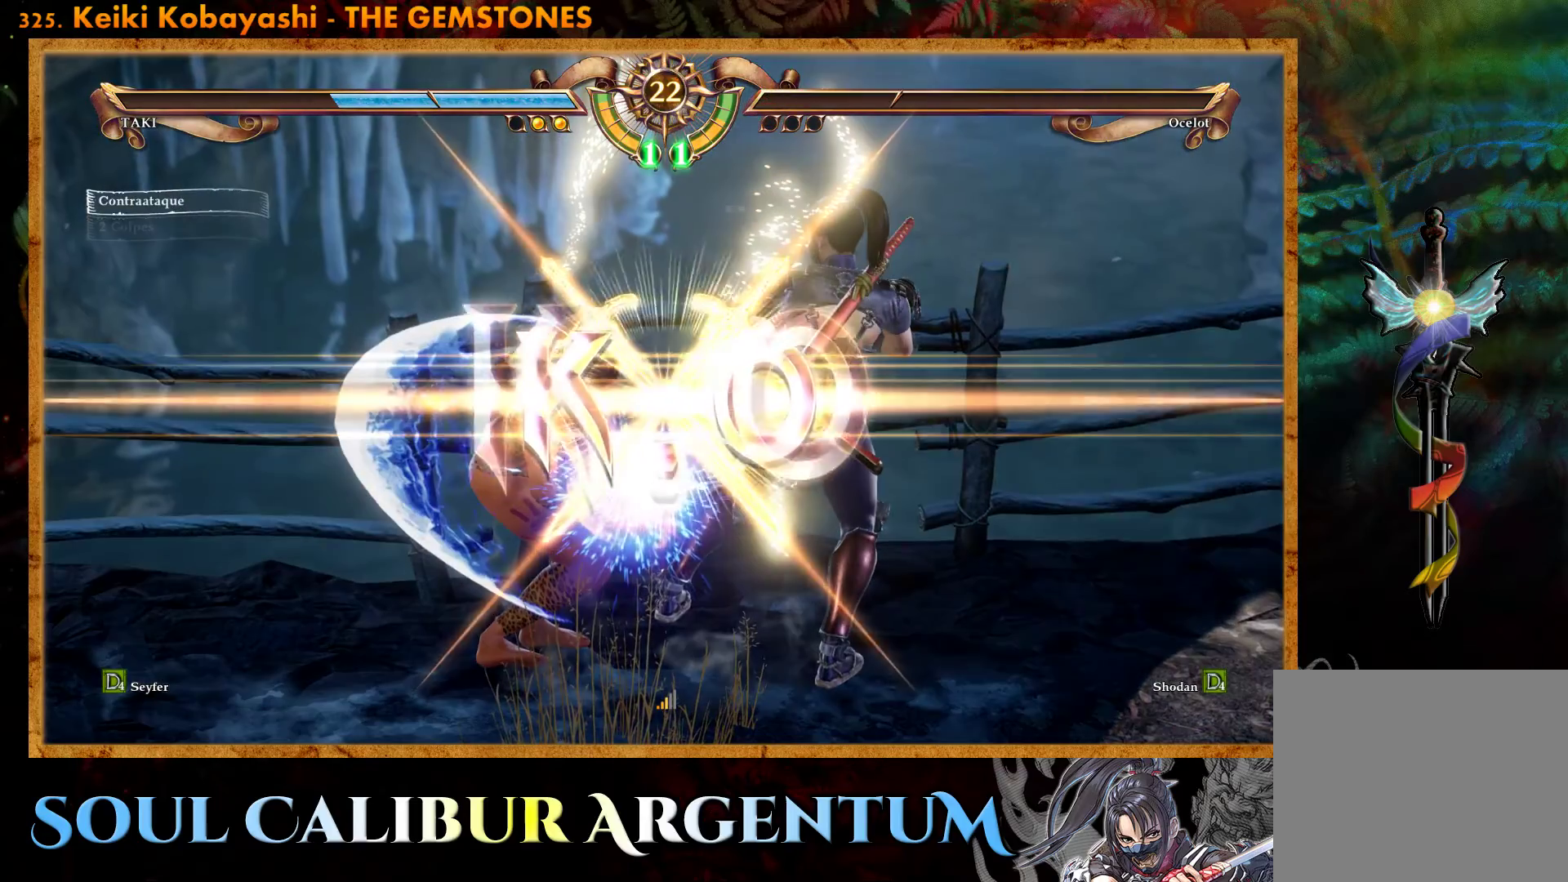
{"buttons": [], "events": []}
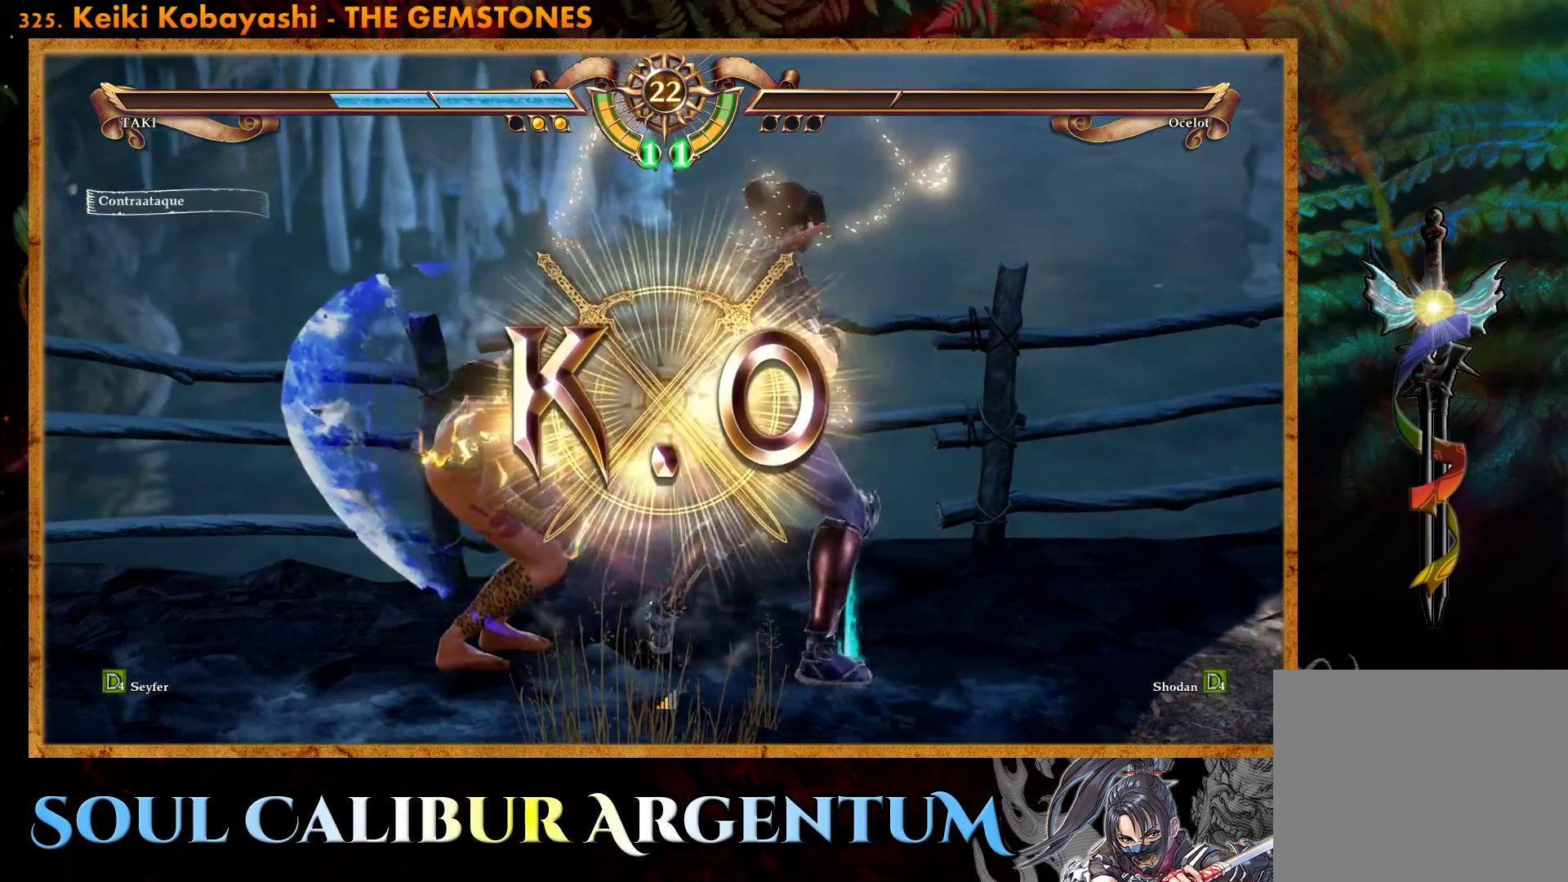
{"buttons": [], "events": []}
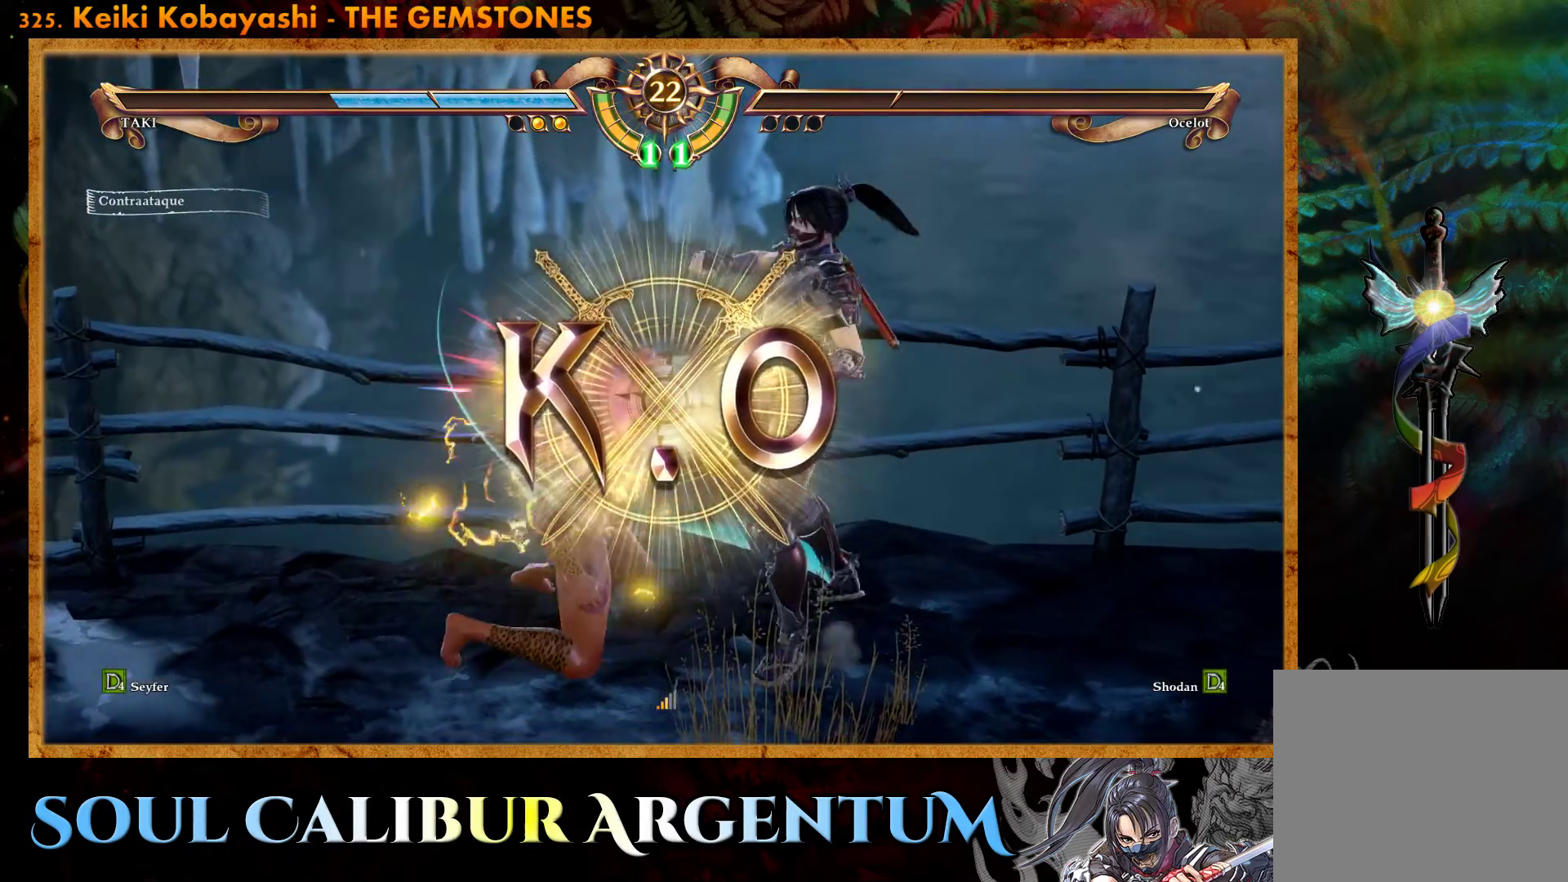
{"buttons": [], "events": []}
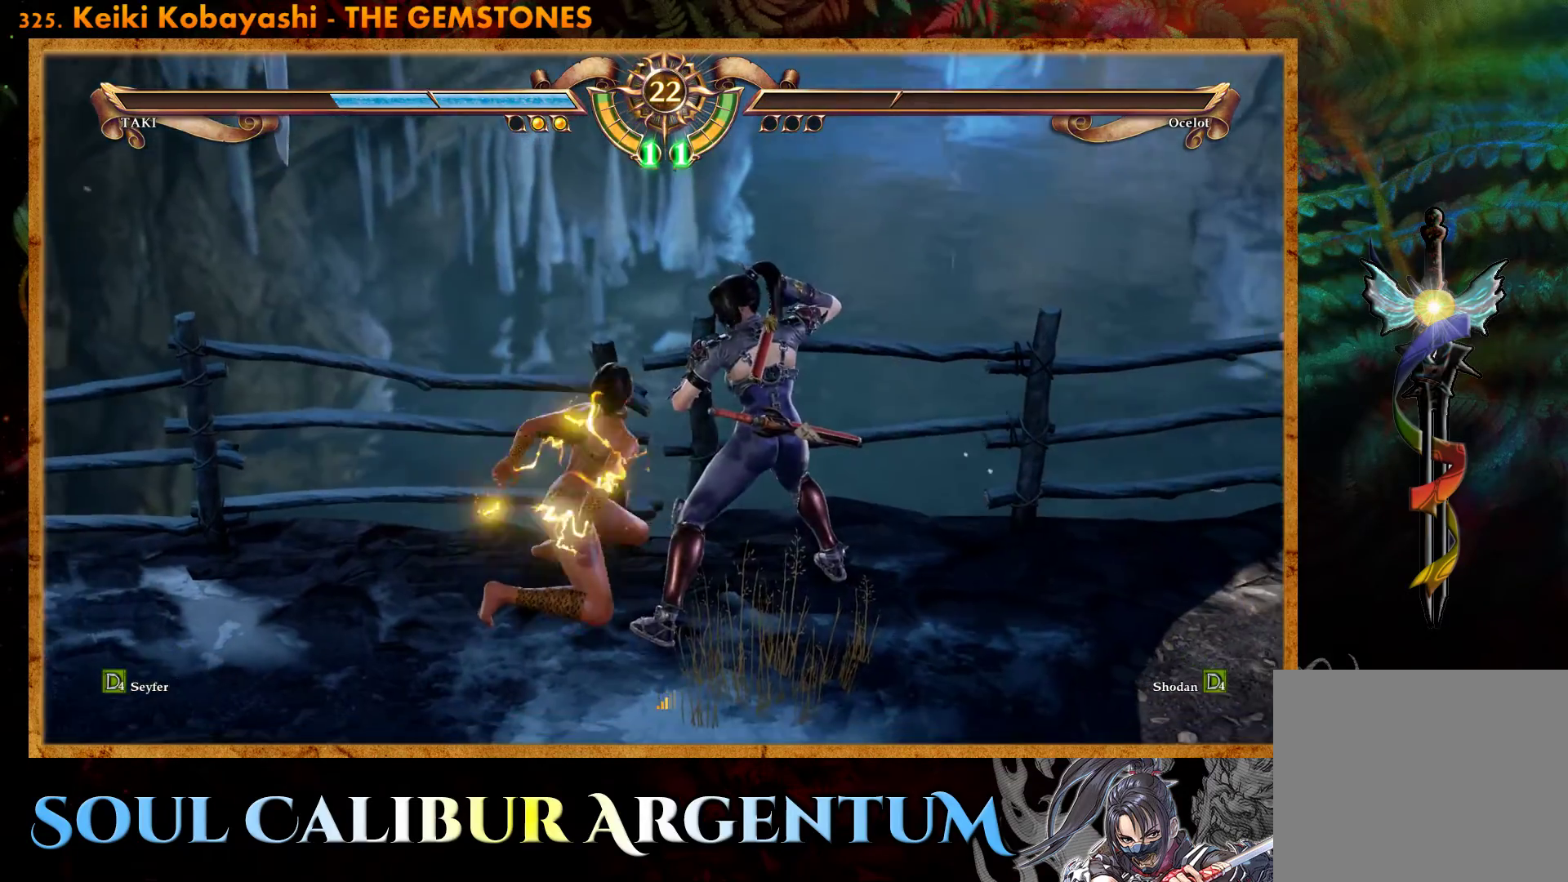
{"buttons": [], "events": []}
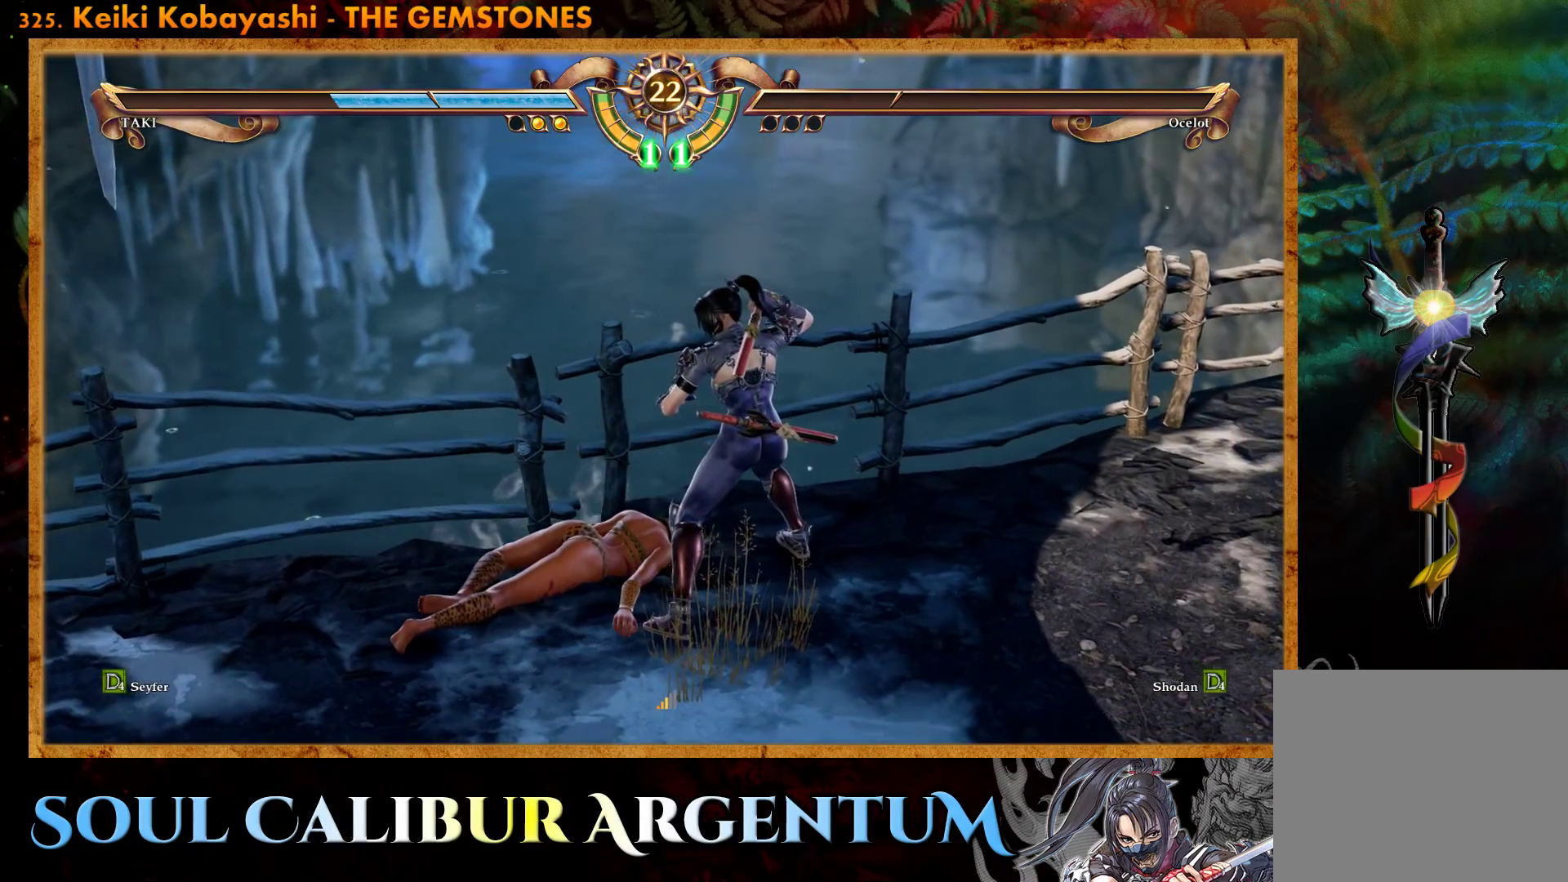
{"buttons": [], "events": []}
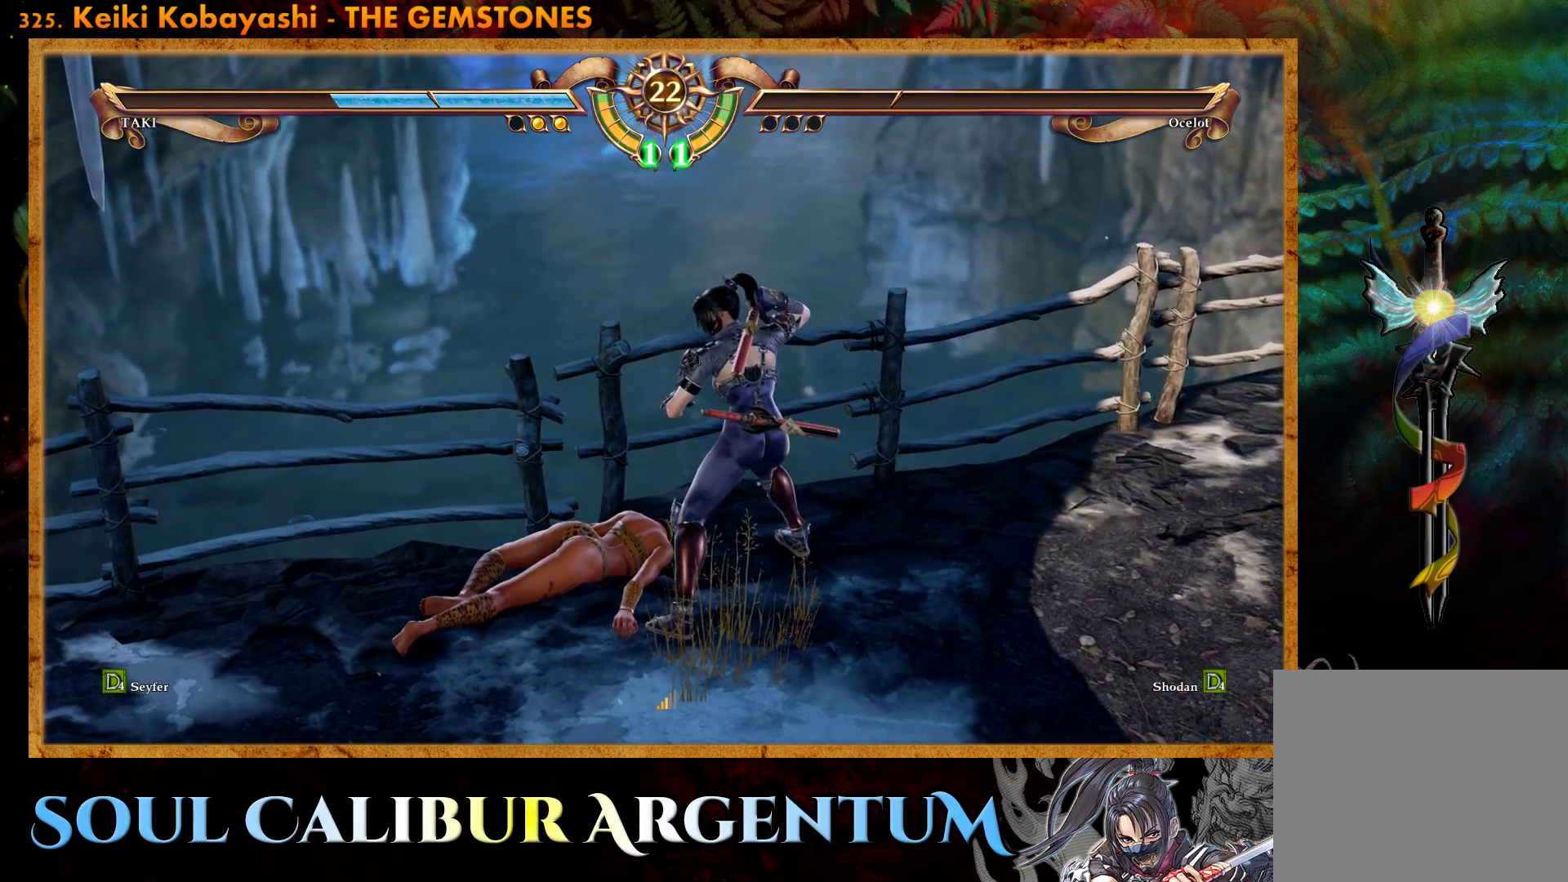
{"buttons": [], "events": []}
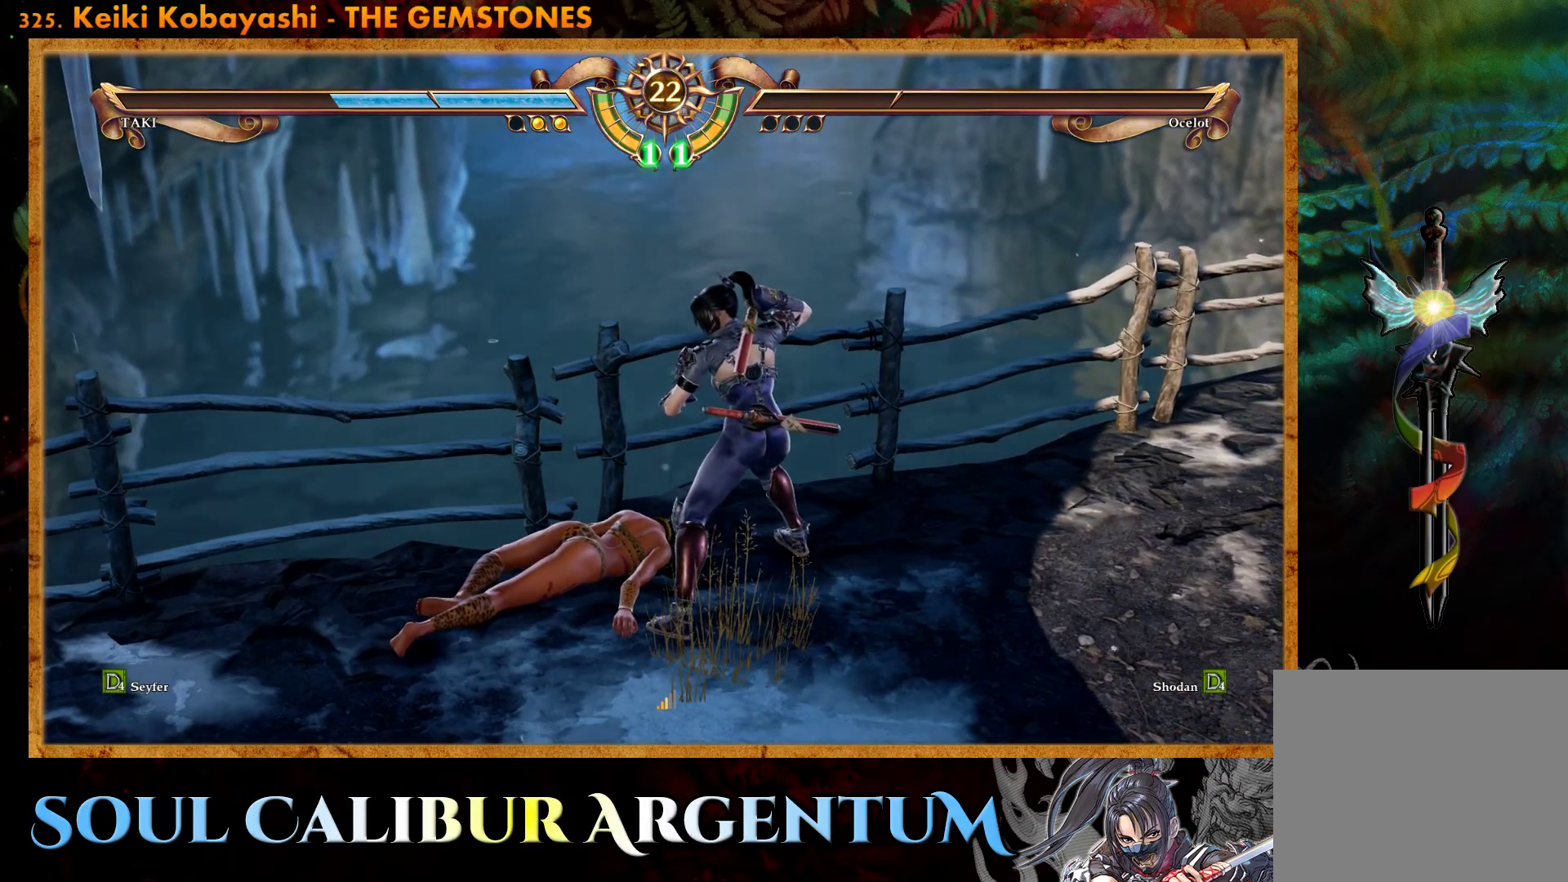
{"buttons": [], "events": []}
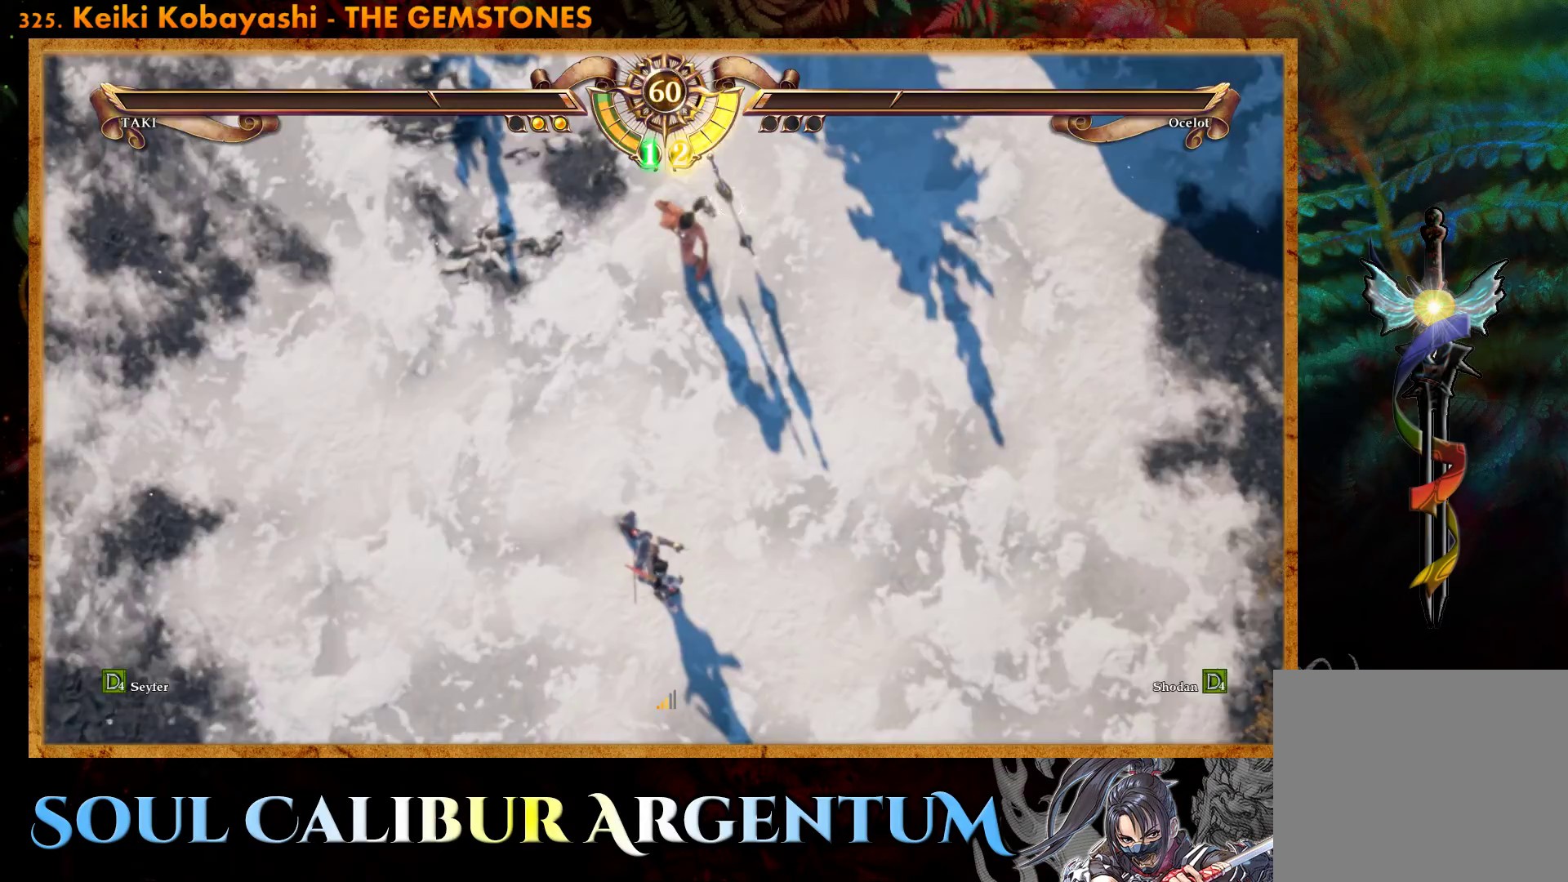
{"buttons": [], "events": []}
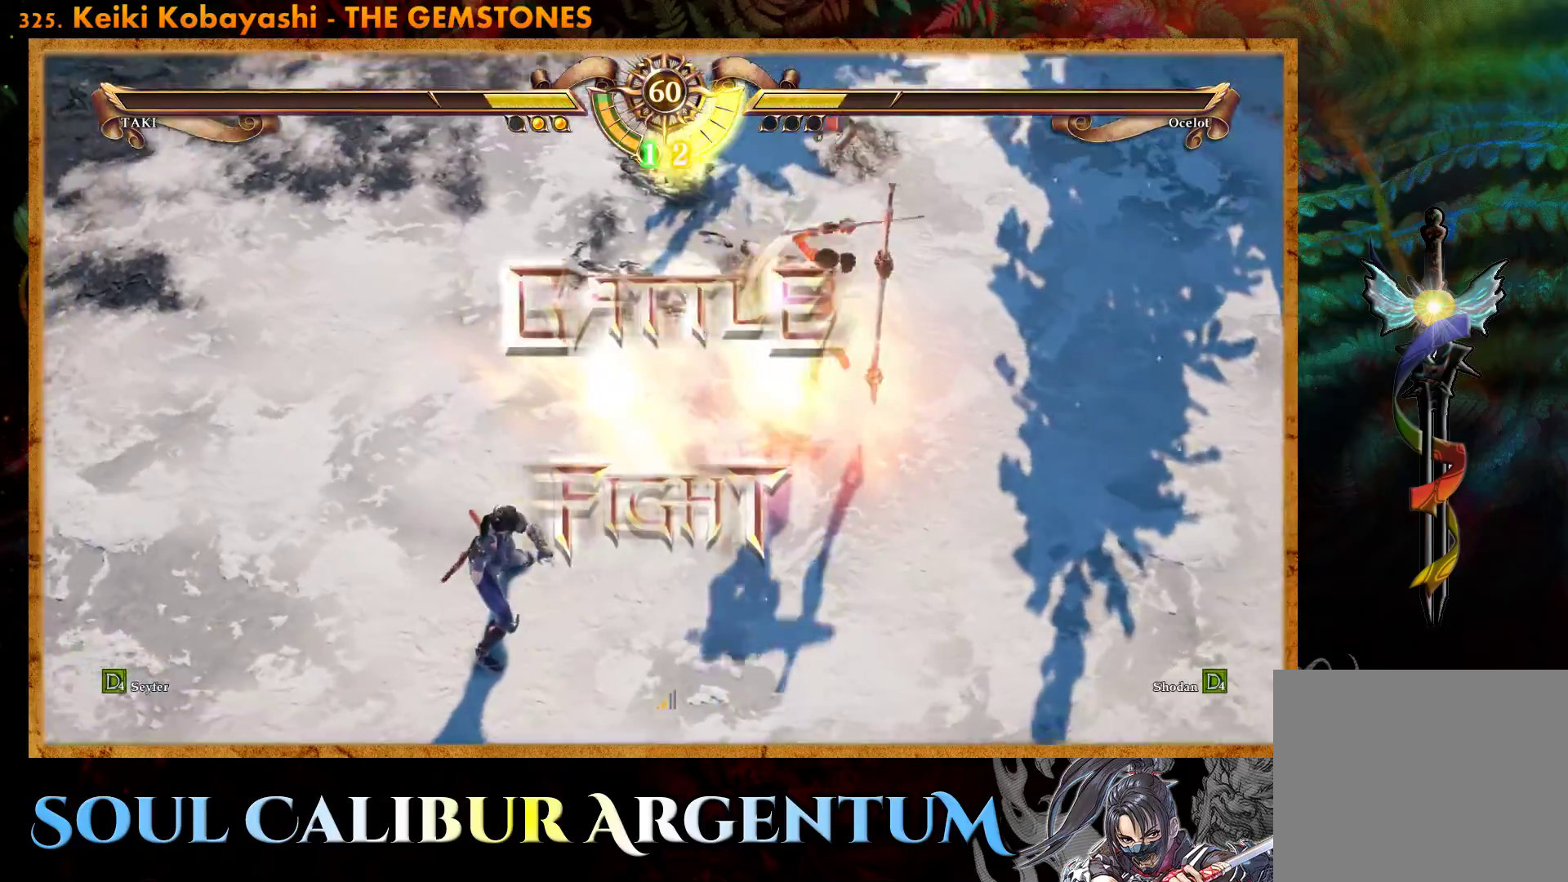
{"buttons": ["DPAD_LEFT"], "events": [[467, "DPAD_LEFT", "down"]]}
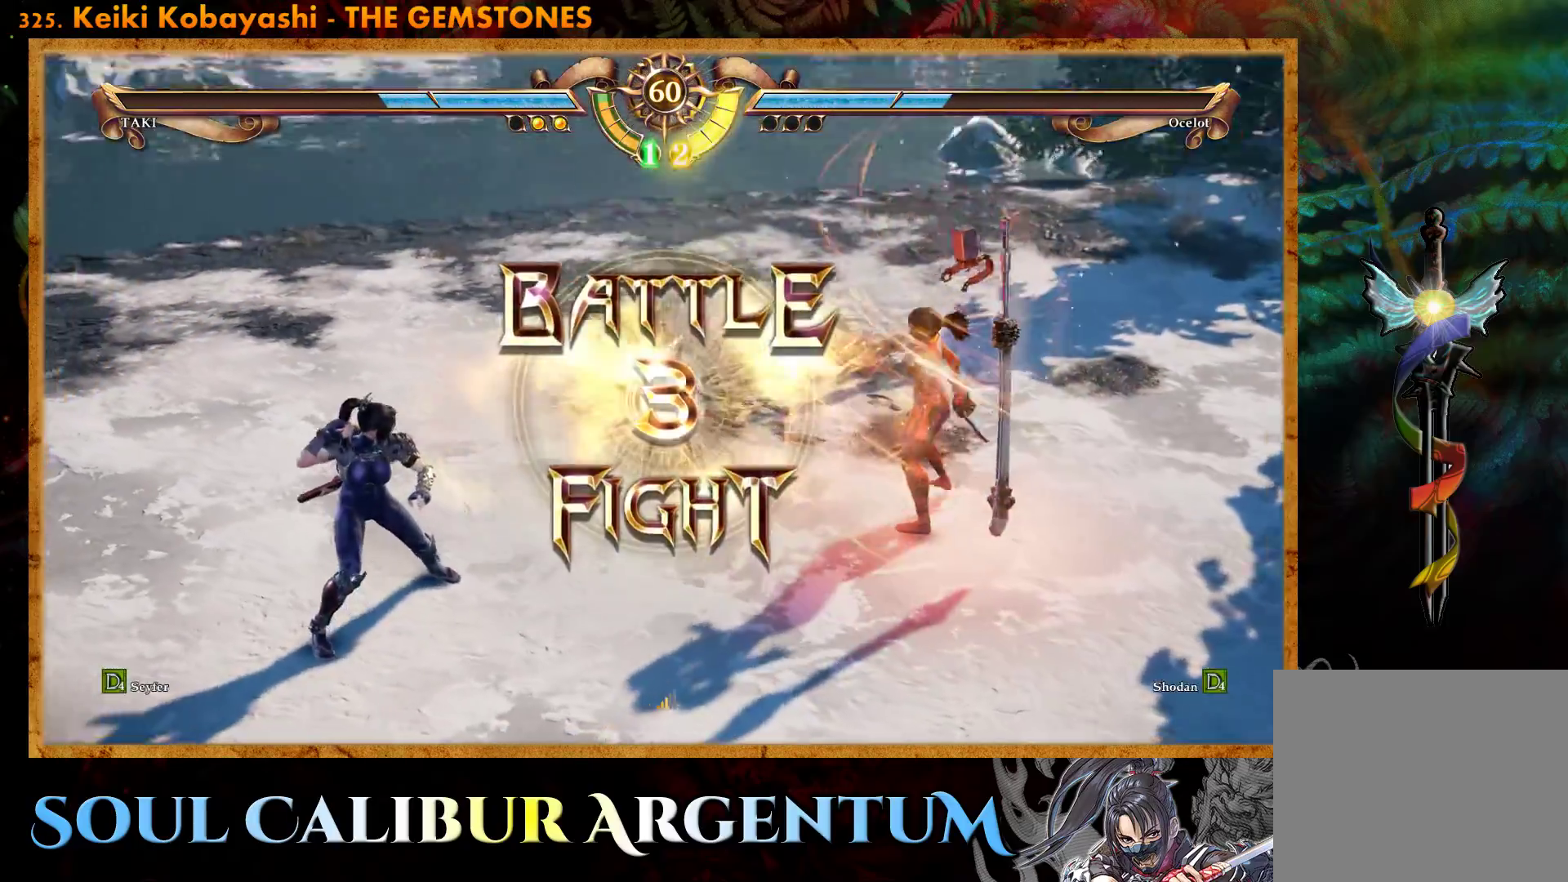
{"buttons": ["CROSS", "DPAD_LEFT"], "events": [[83, "DPAD_LEFT", "up"], [433, "CROSS", "down"], [433, "DPAD_LEFT", "down"]]}
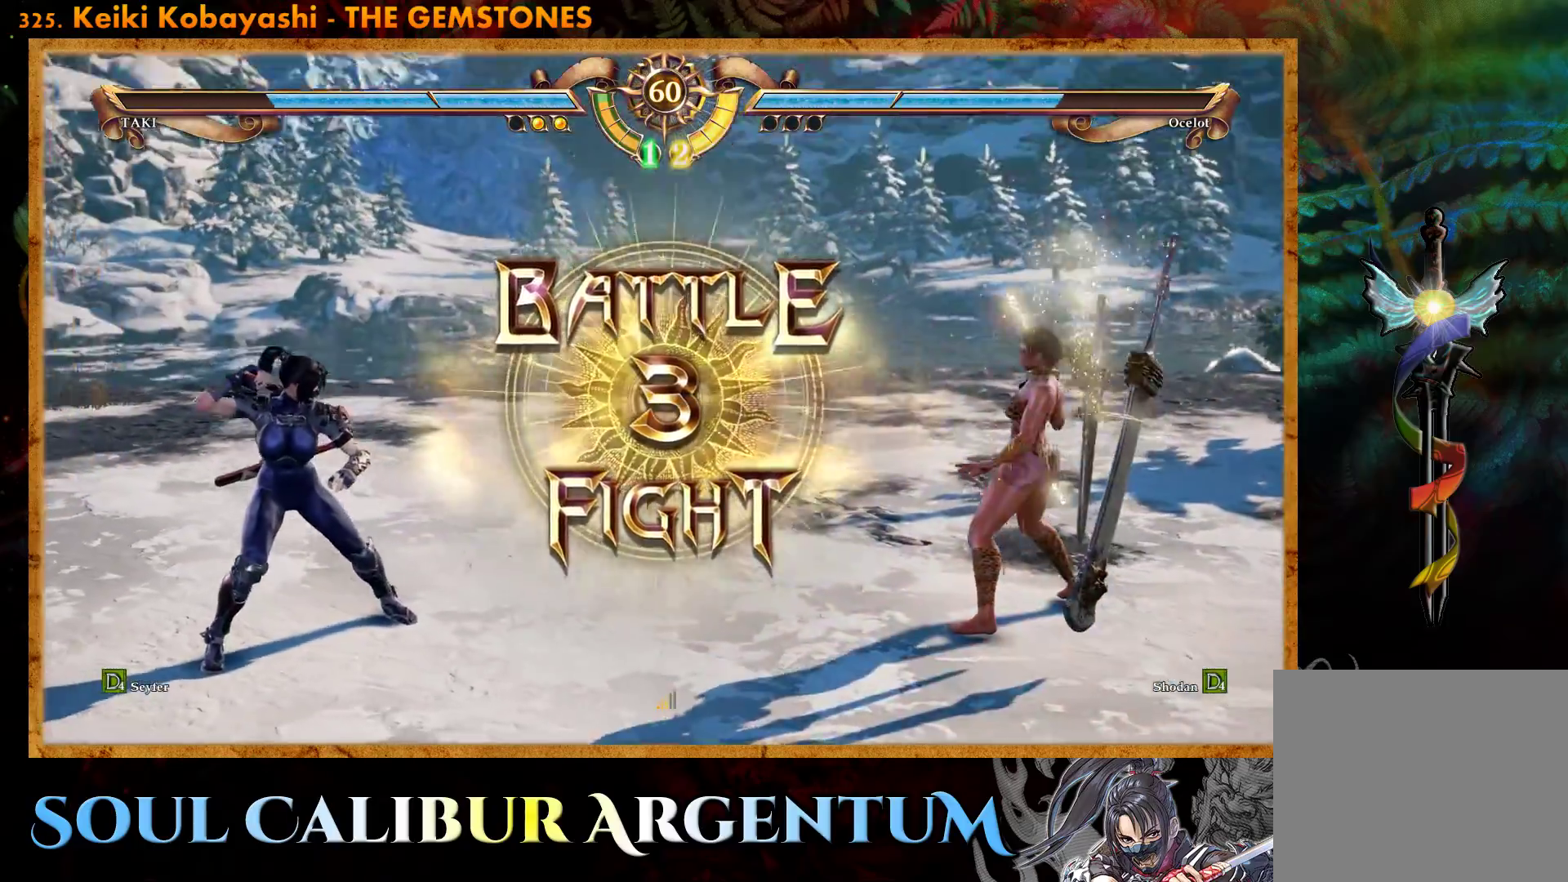
{"buttons": [], "events": [[50, "CROSS", "up"], [50, "DPAD_LEFT", "up"], [300, "CROSS", "down"], [433, "CROSS", "up"]]}
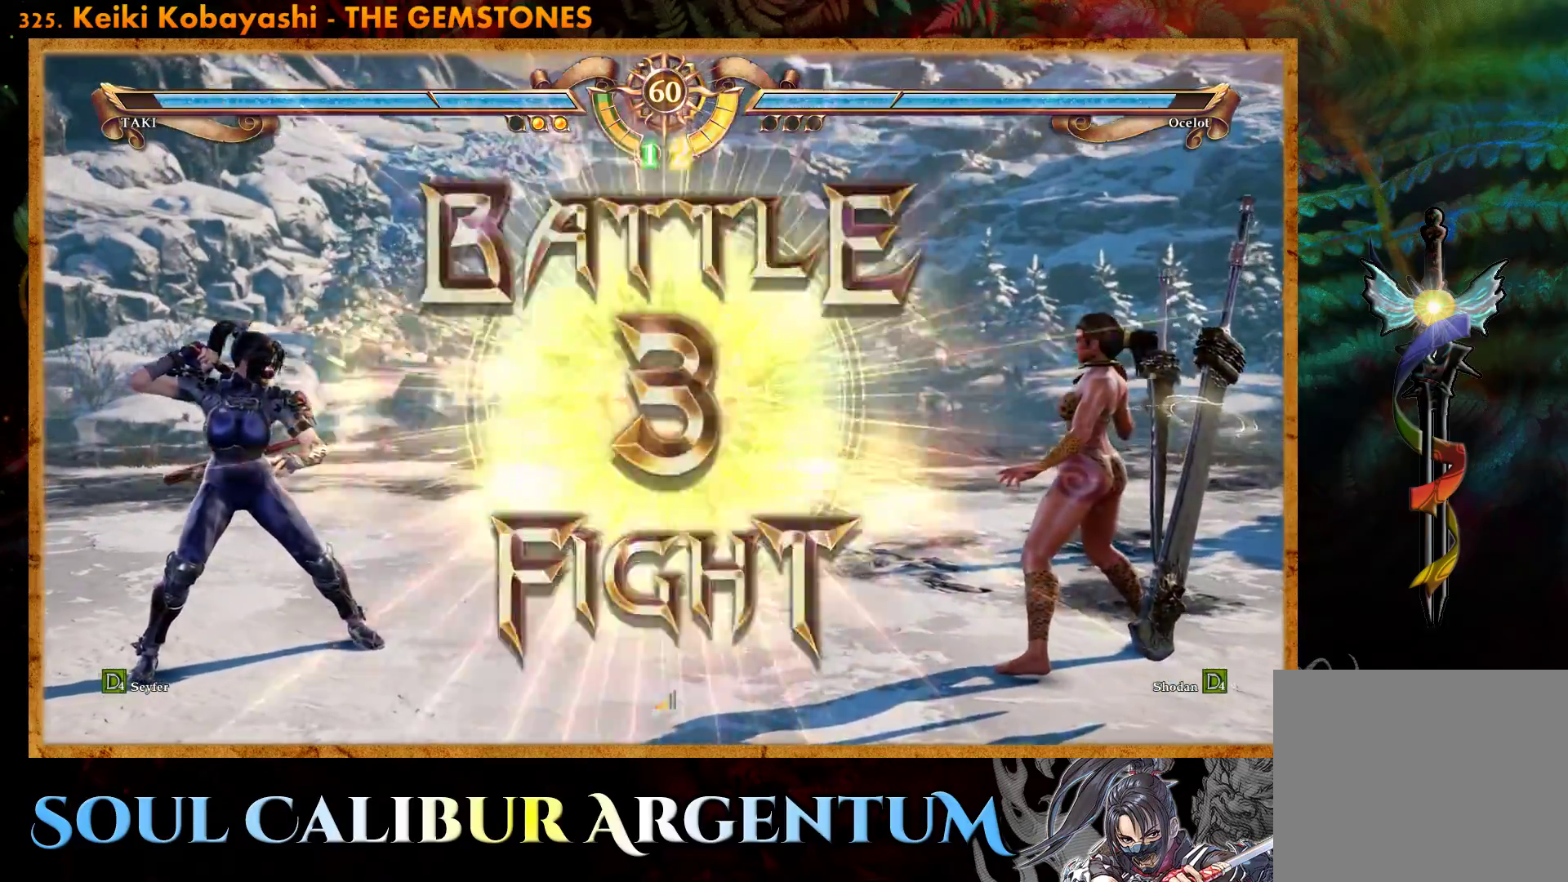
{"buttons": ["R2"], "events": [[217, "DPAD_DOWN", "down"], [250, "DPAD_RIGHT", "down"], [283, "TRIANGLE", "down"], [400, "TRIANGLE", "up"], [417, "DPAD_DOWN", "up"], [433, "DPAD_RIGHT", "up"], [467, "R2", "down"]]}
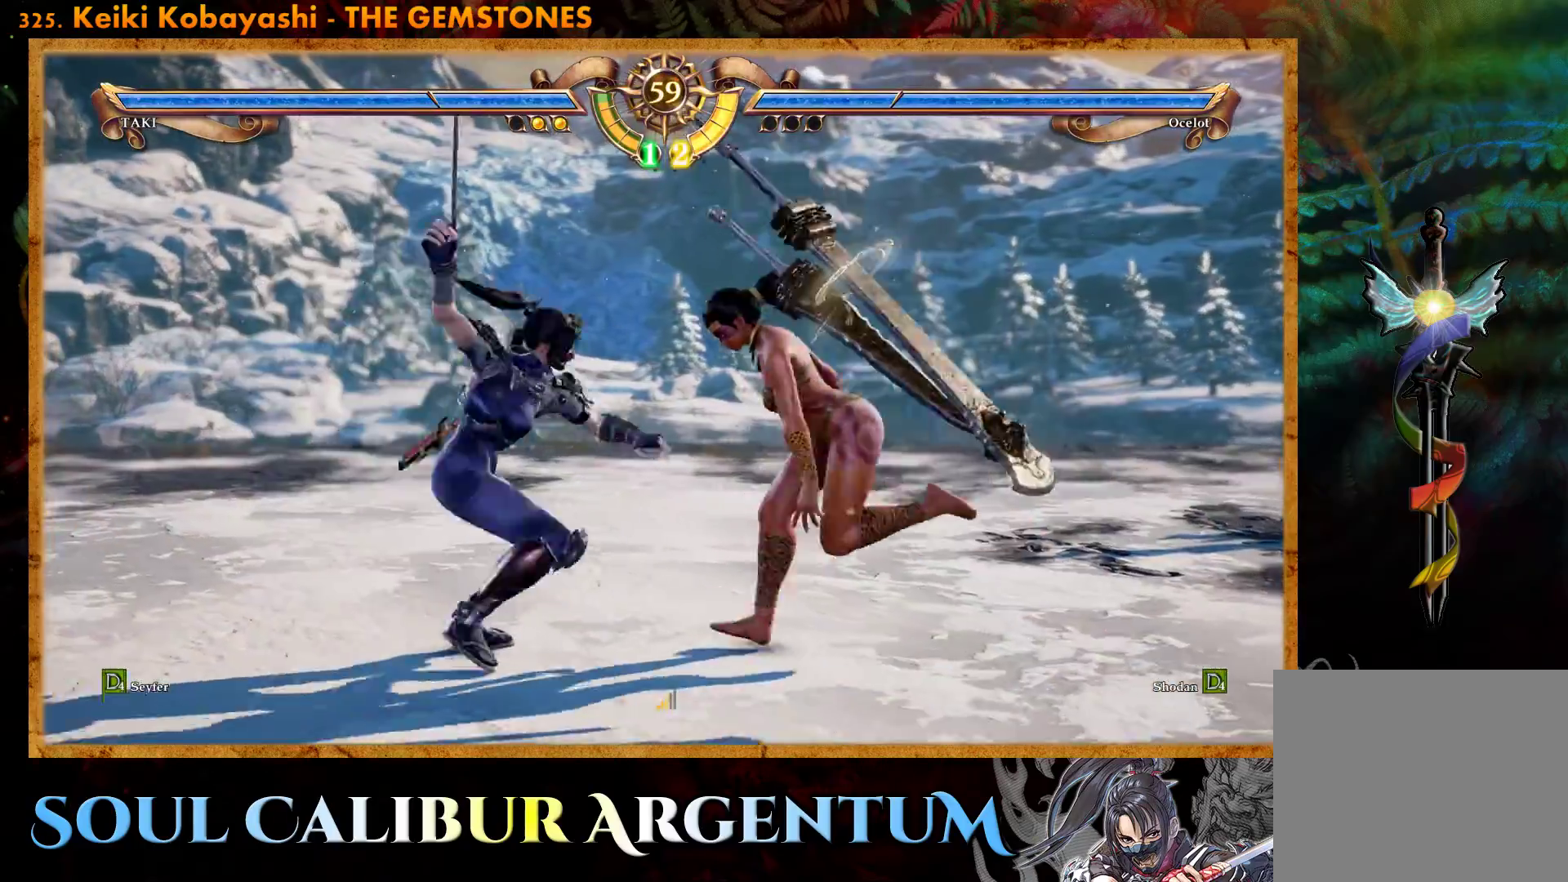
{"buttons": ["SQUARE", "DPAD_LEFT"], "events": [[83, "R2", "up"], [167, "CIRCLE", "down"], [250, "CIRCLE", "up"], [333, "CIRCLE", "down"], [400, "CIRCLE", "up"], [433, "DPAD_LEFT", "down"], [500, "SQUARE", "down"]]}
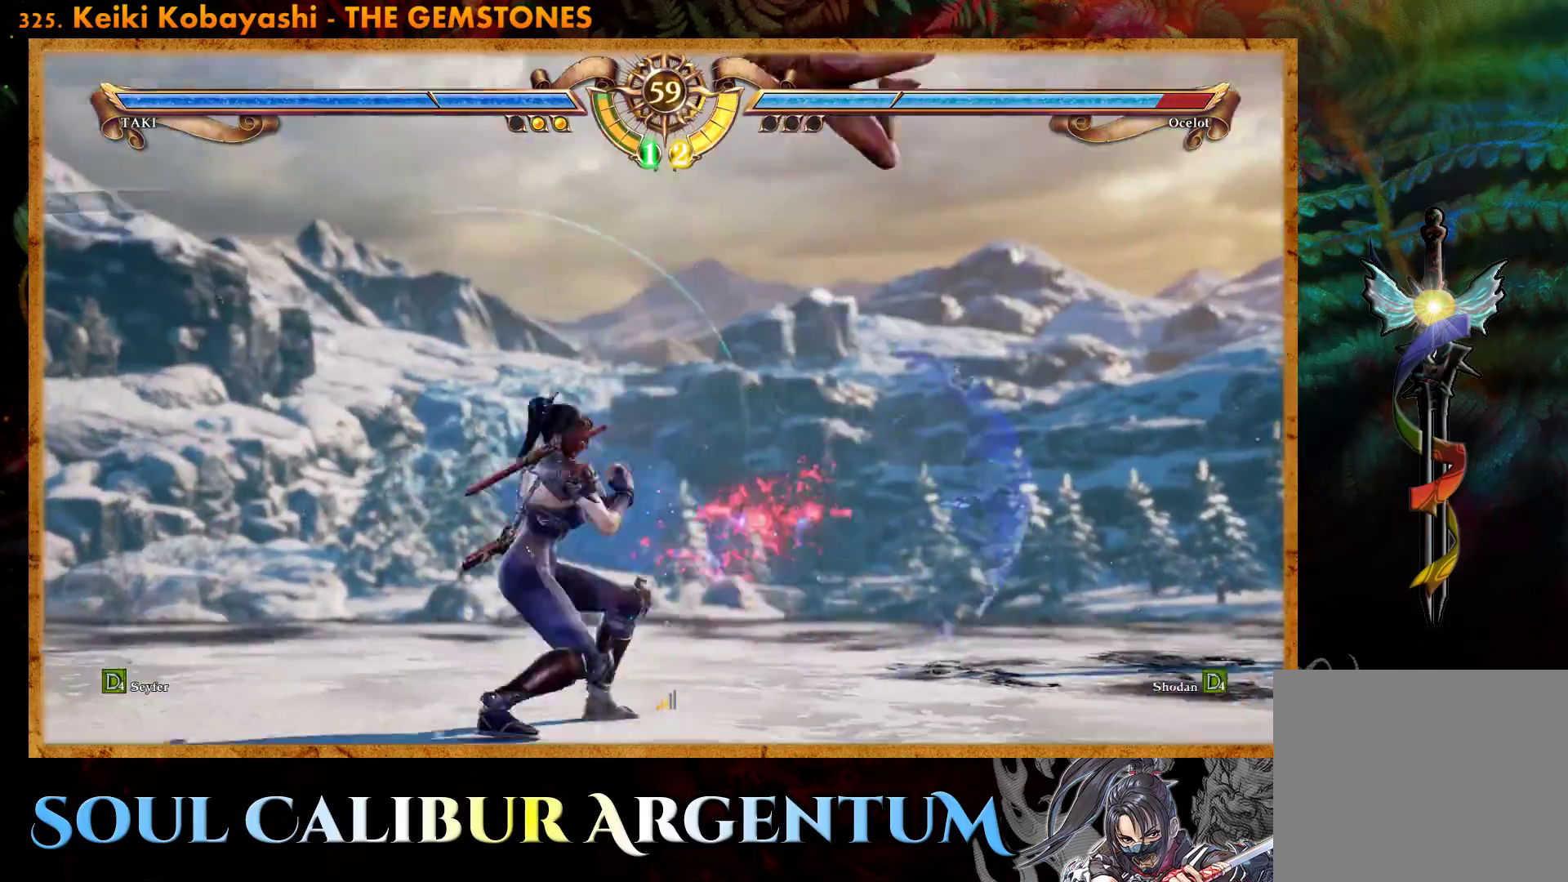
{"buttons": ["SQUARE"], "events": [[67, "DPAD_LEFT", "up"], [83, "SQUARE", "up"], [150, "SQUARE", "down"], [233, "SQUARE", "up"], [317, "SQUARE", "down"], [400, "SQUARE", "up"], [467, "SQUARE", "down"]]}
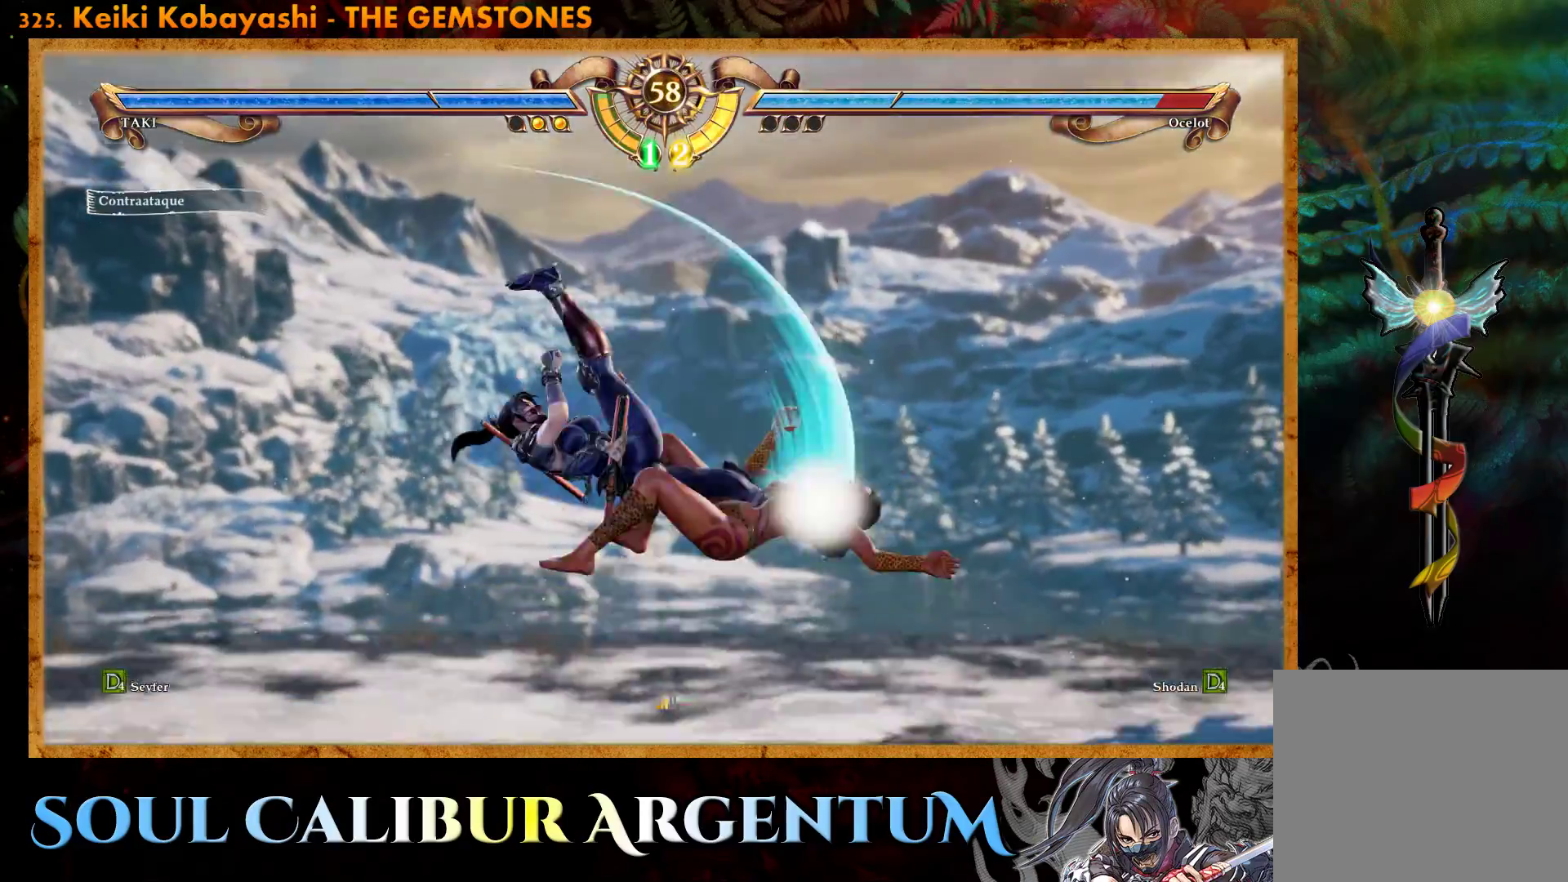
{"buttons": [], "events": [[33, "SQUARE", "up"], [117, "SQUARE", "down"], [200, "SQUARE", "up"], [350, "SQUARE", "down"], [417, "SQUARE", "up"]]}